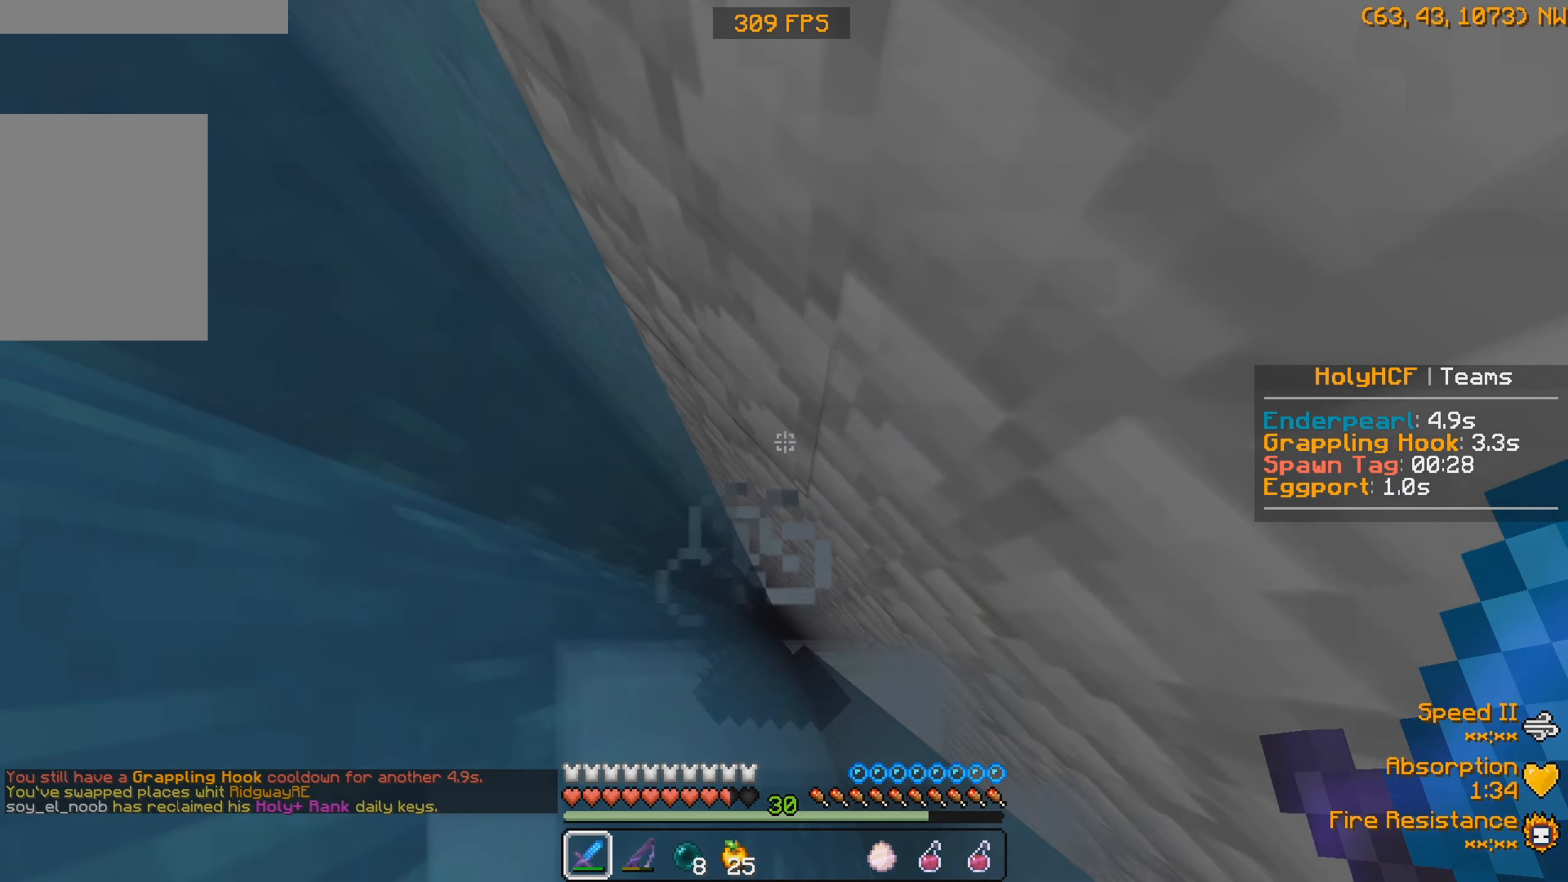
Gameplay with keyboard; each line is a JSON object with the keys held at the frame after it. "events" lists presses ("down") and releases ("up") of "a", "d", "s" and "w" between this image and that frame as [ms after this image, input, new state], when the widget could be followed in between. No other keys are recorded. Mouse input is not recorded.
{"keys": [], "events": [[67, "d", "up"], [100, "w", "up"]]}
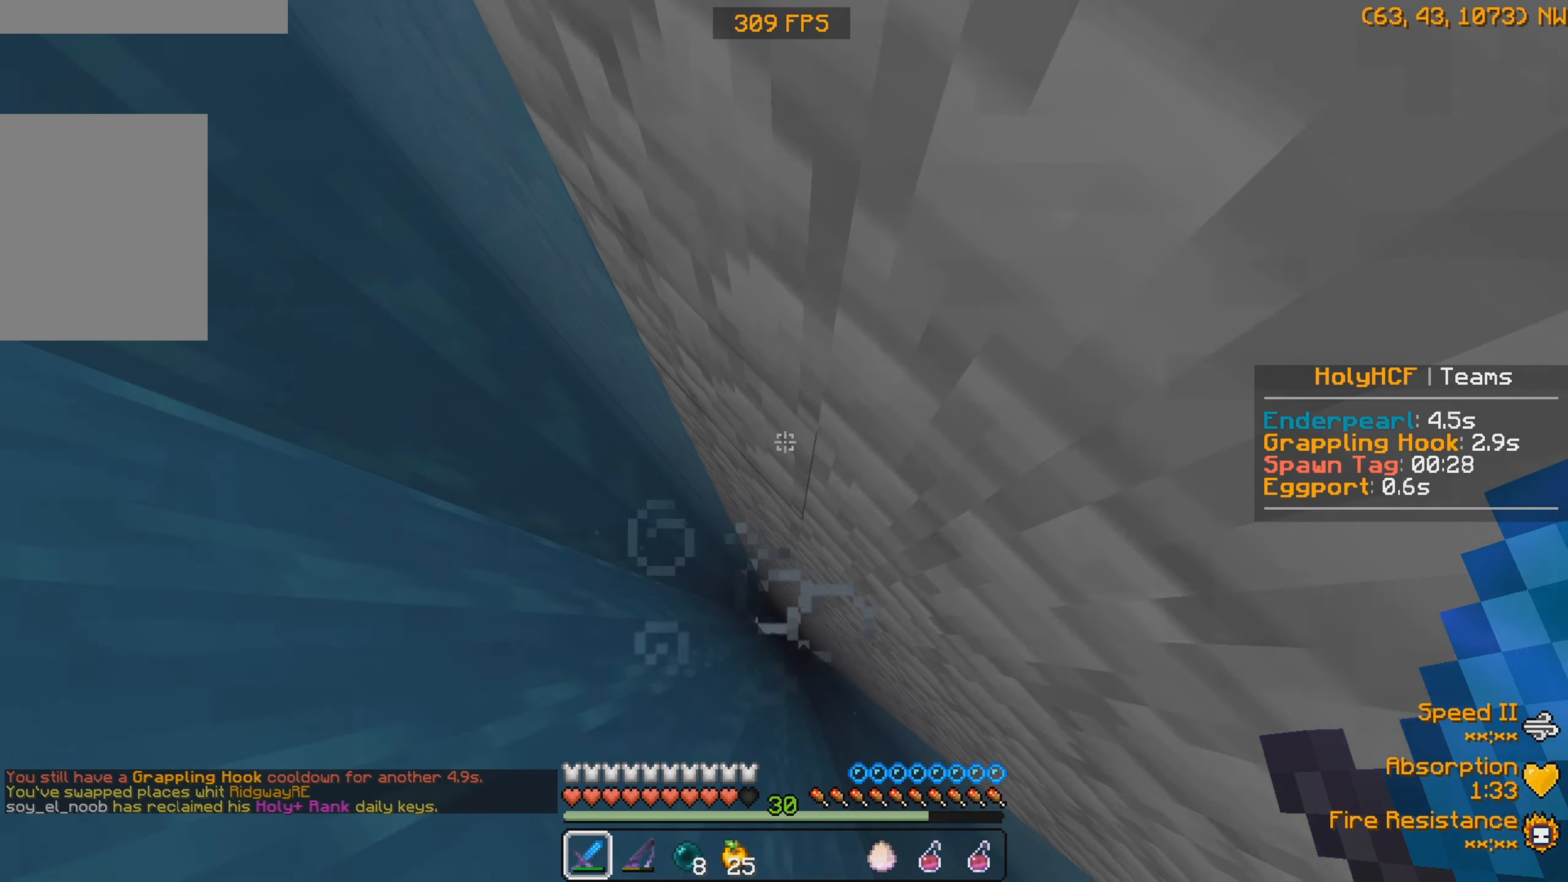
{"keys": [], "events": []}
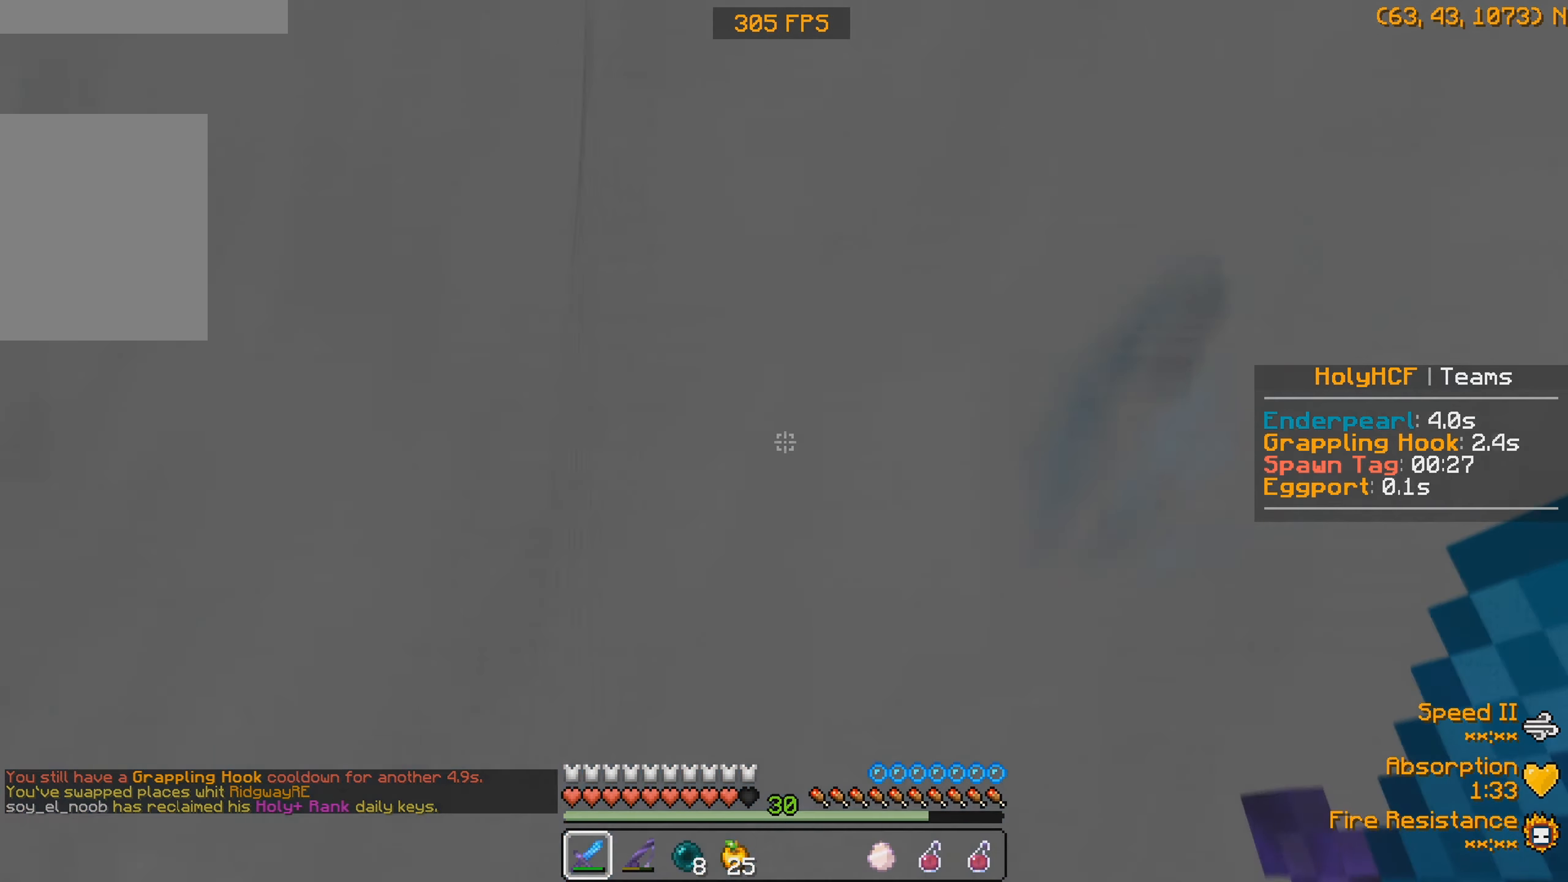
{"keys": [], "events": []}
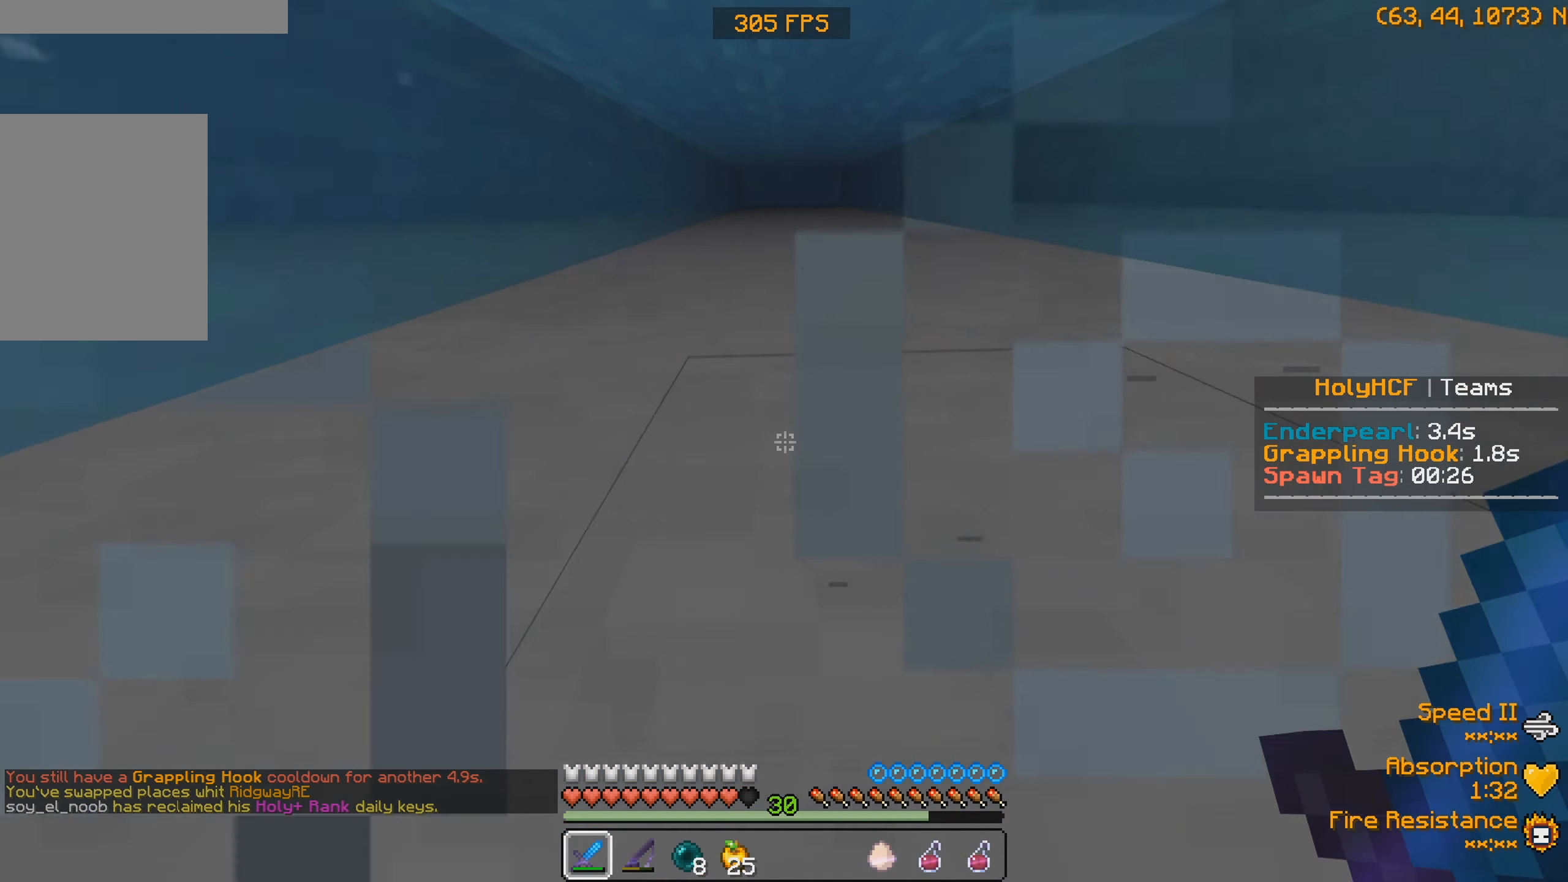
{"keys": ["w"], "events": [[100, "w", "down"]]}
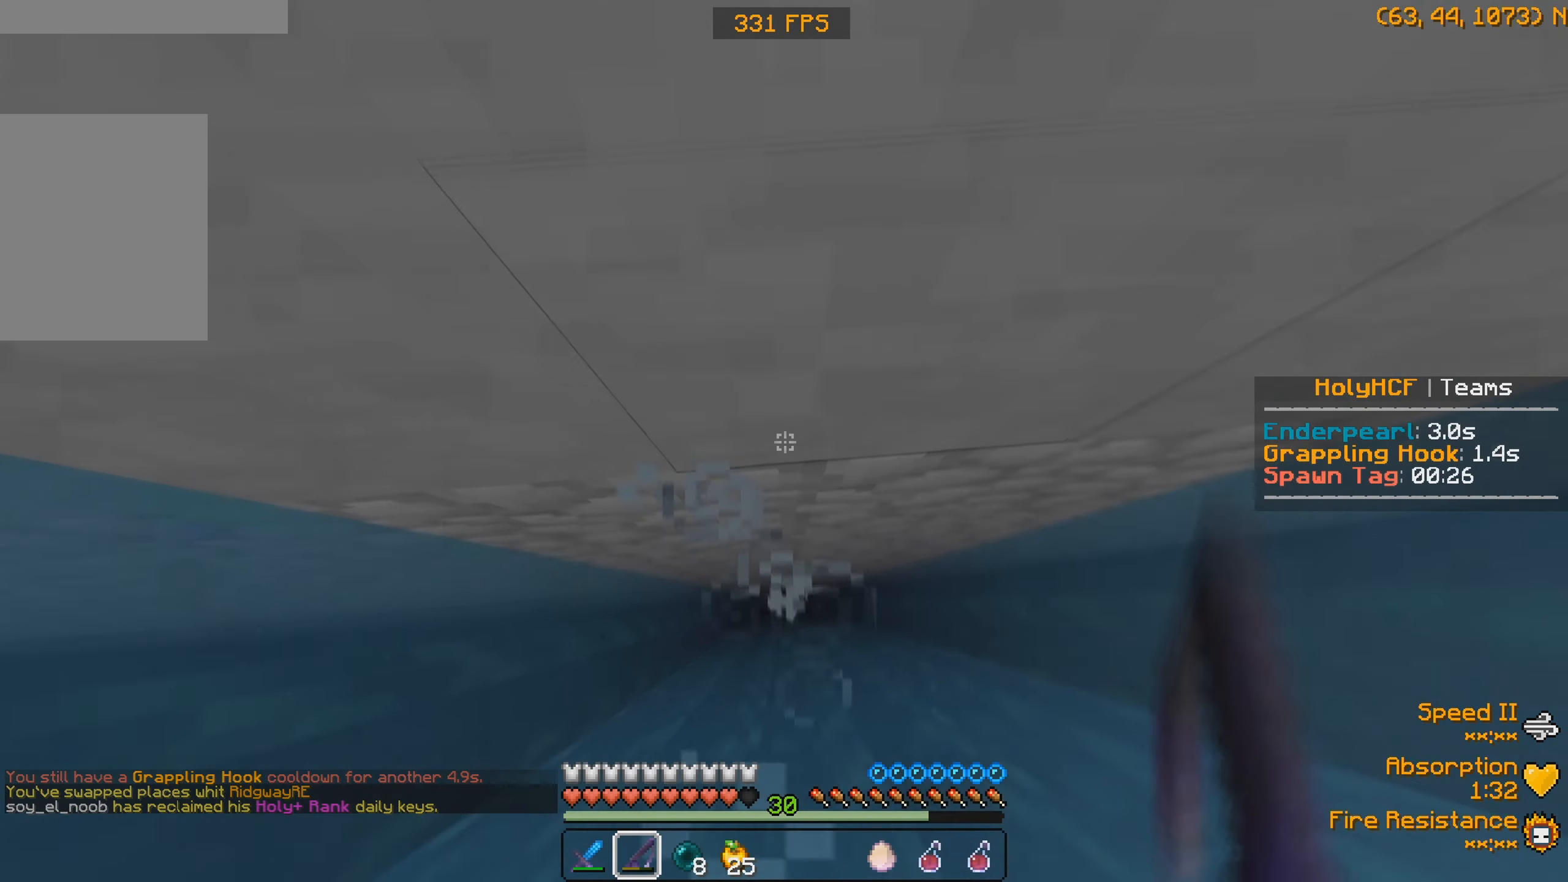
{"keys": ["w"], "events": []}
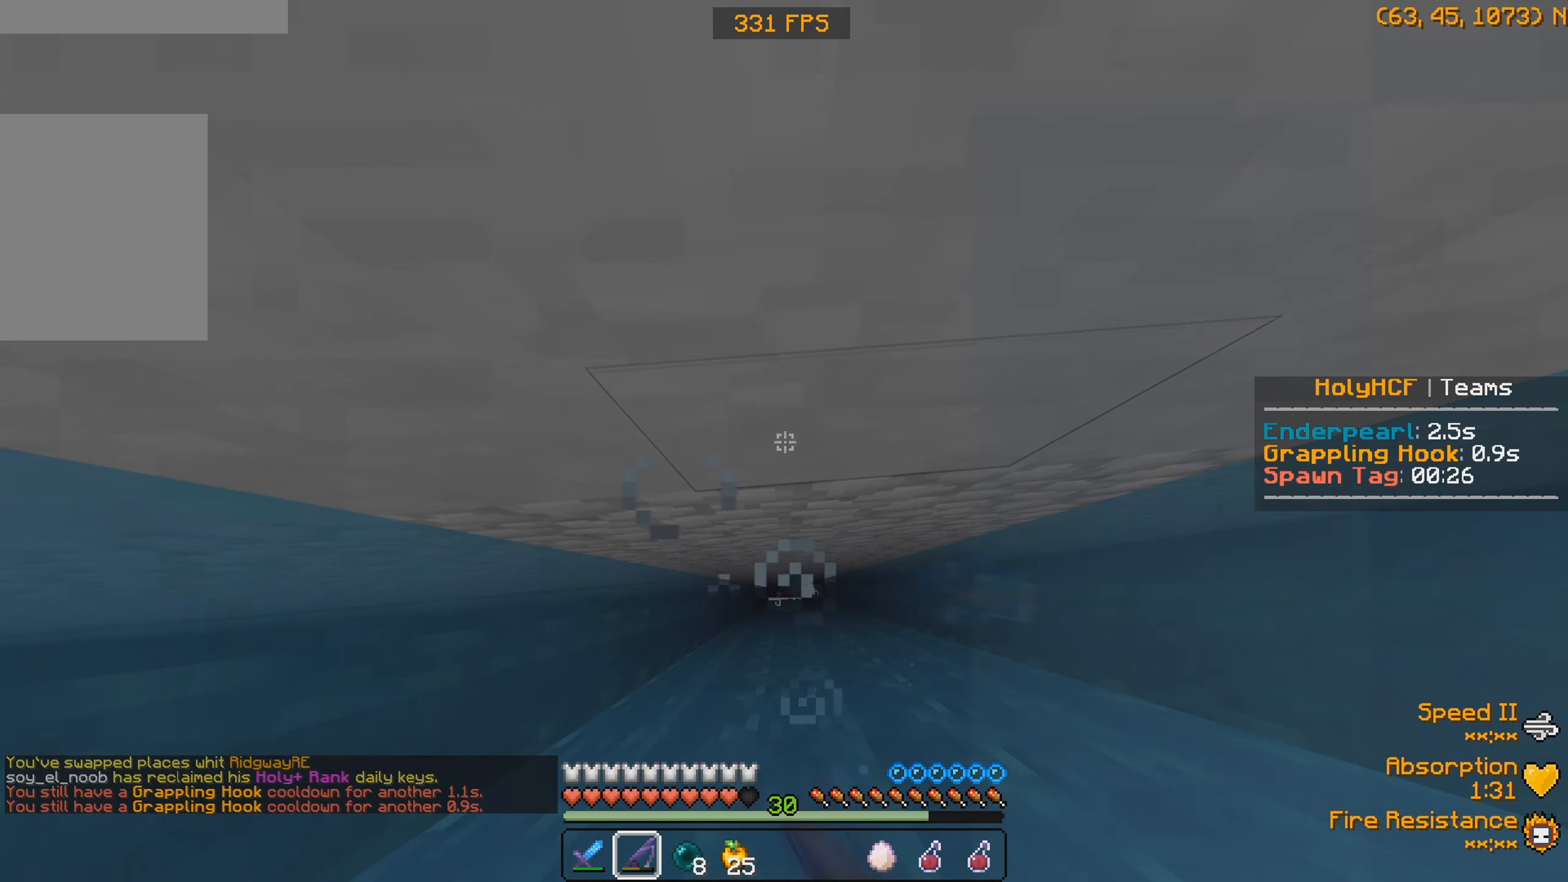
{"keys": ["w"], "events": []}
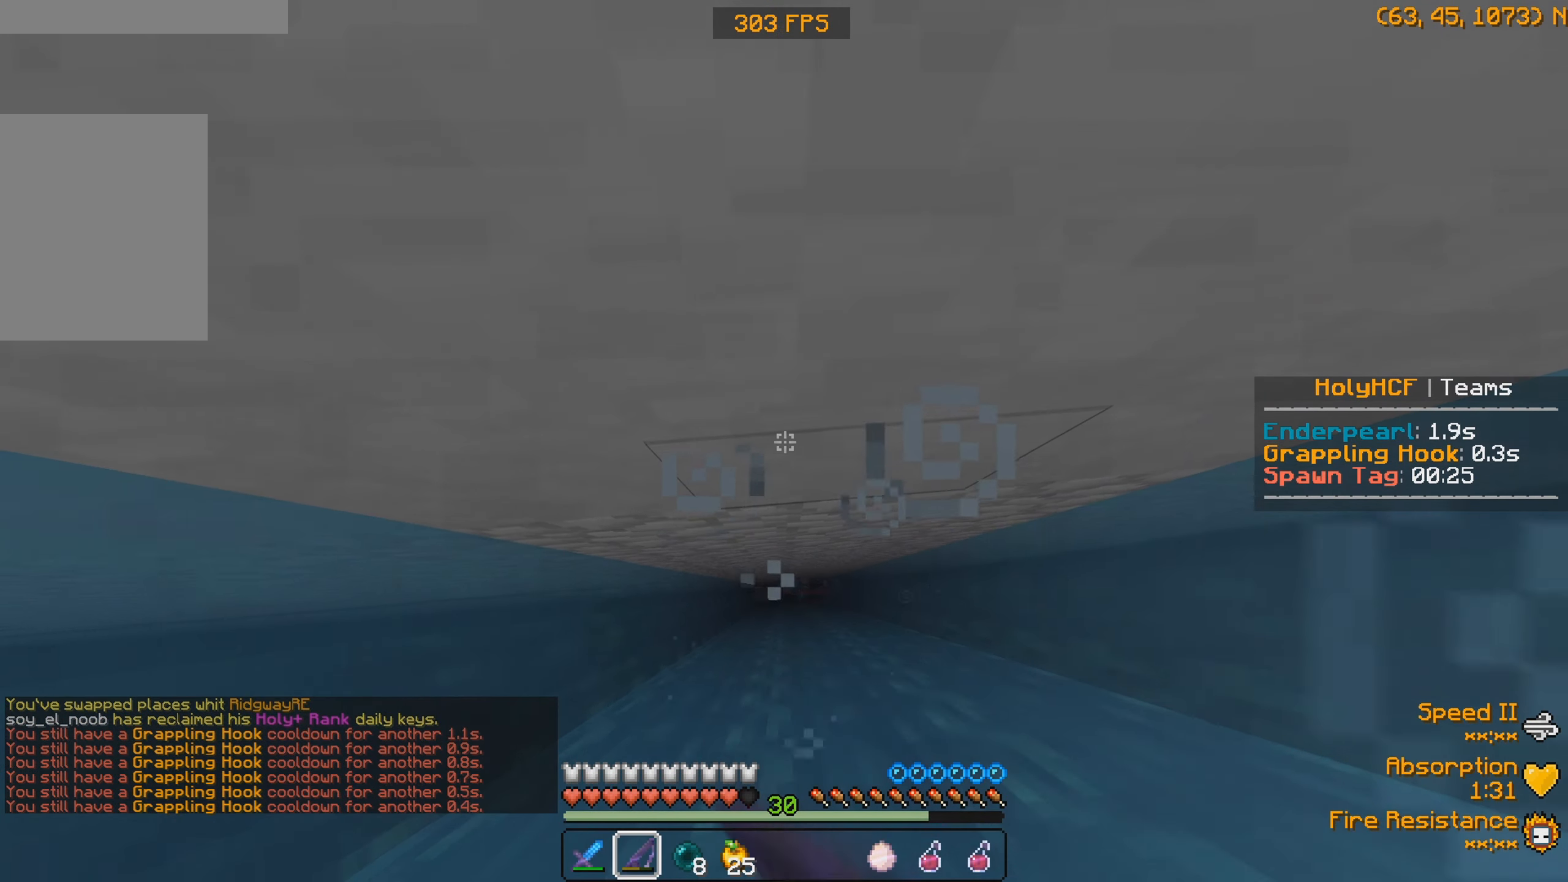
{"keys": ["w"], "events": []}
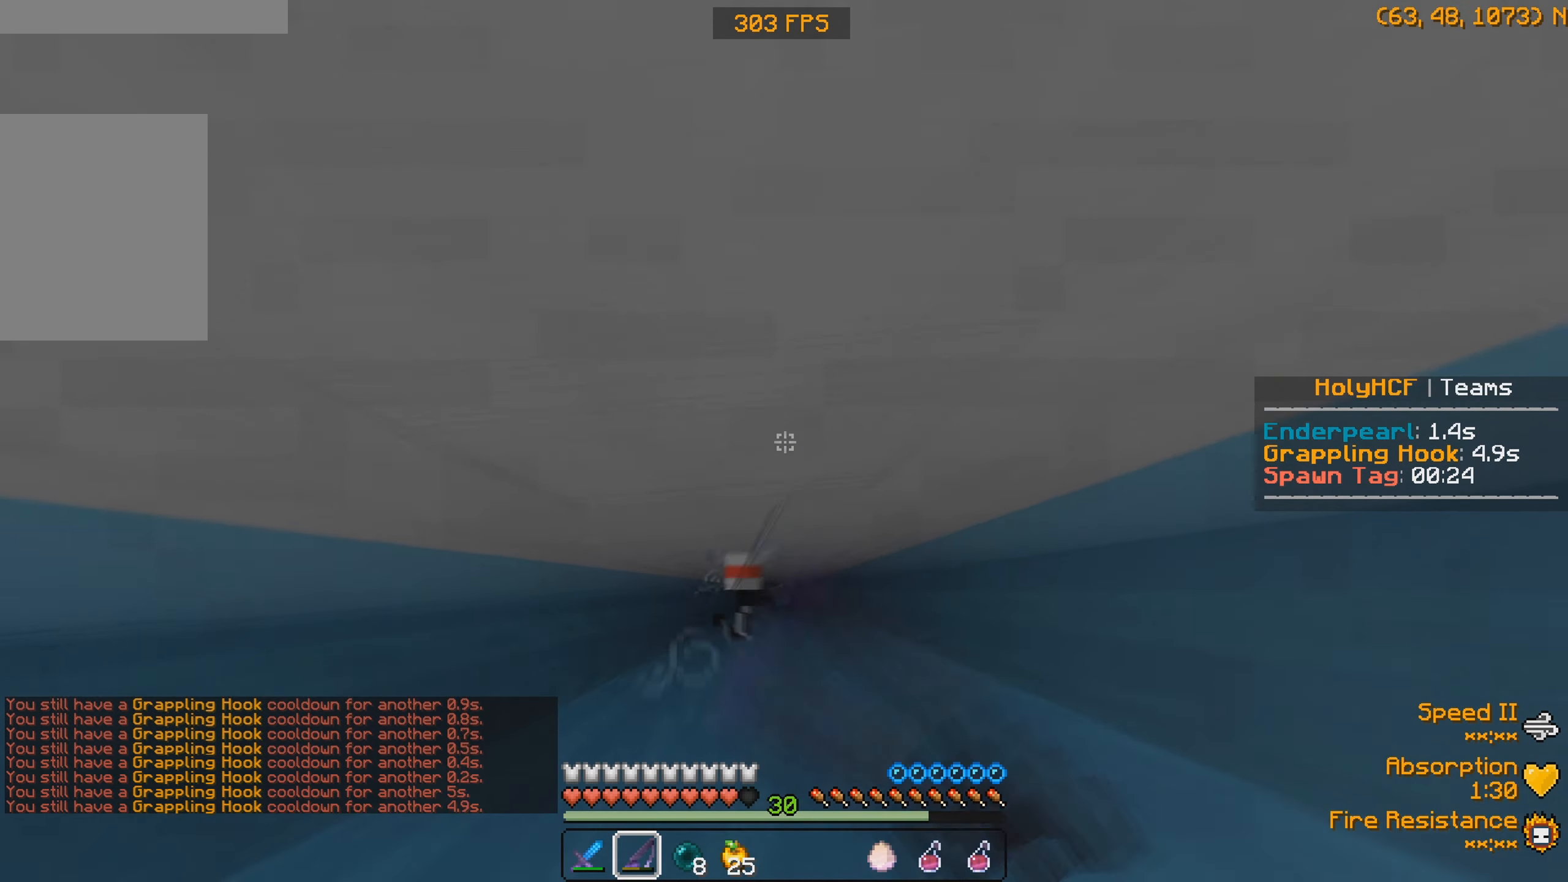
{"keys": ["a", "w"], "events": [[200, "a", "down"]]}
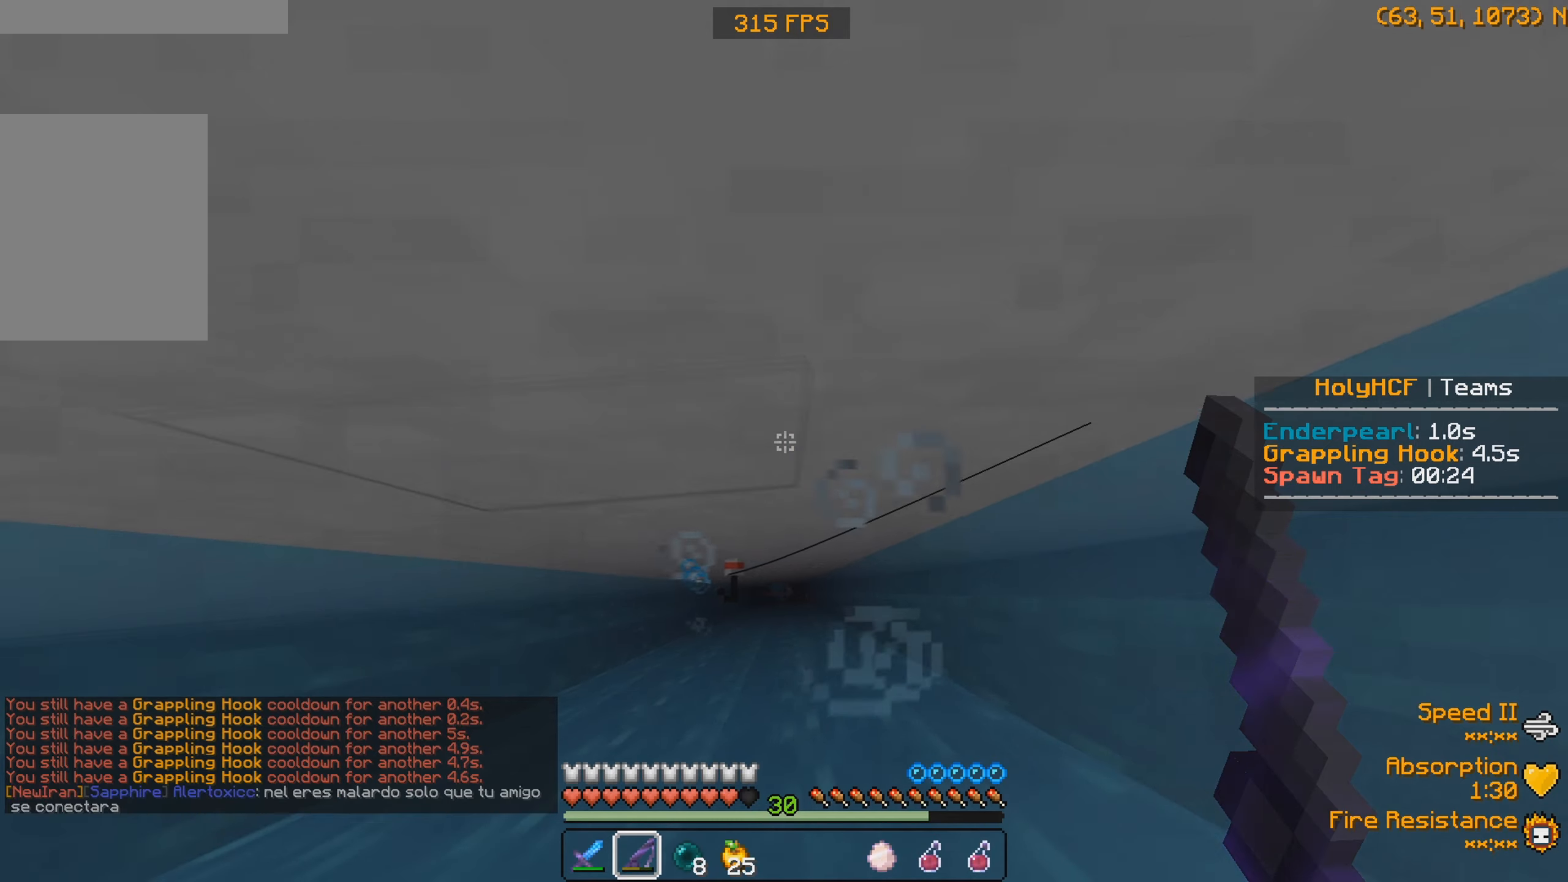
{"keys": ["w"], "events": [[300, "a", "up"]]}
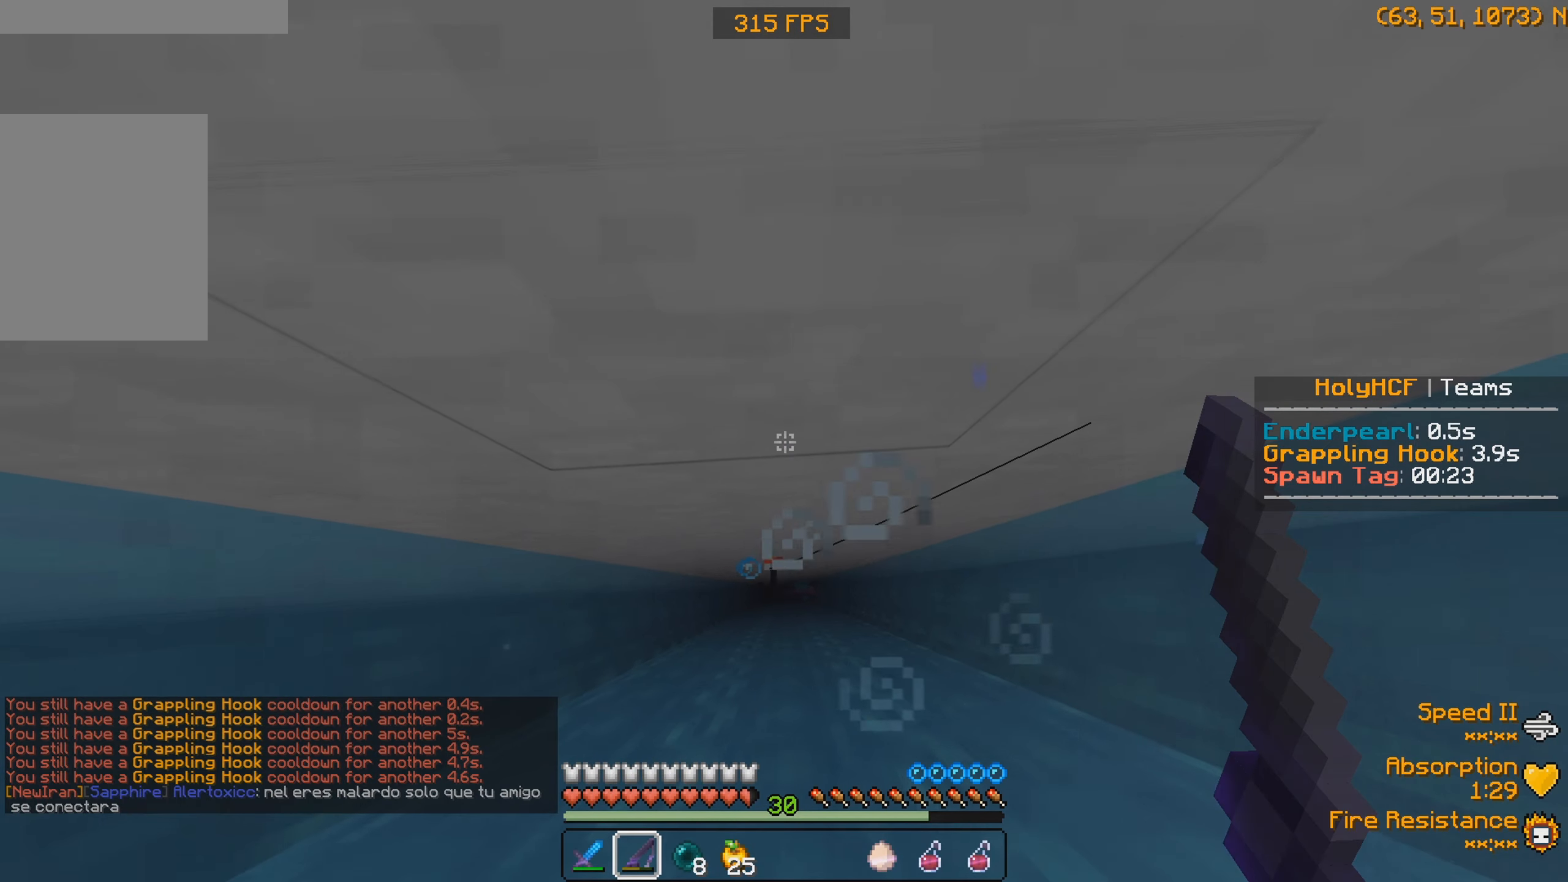
{"keys": ["w"], "events": []}
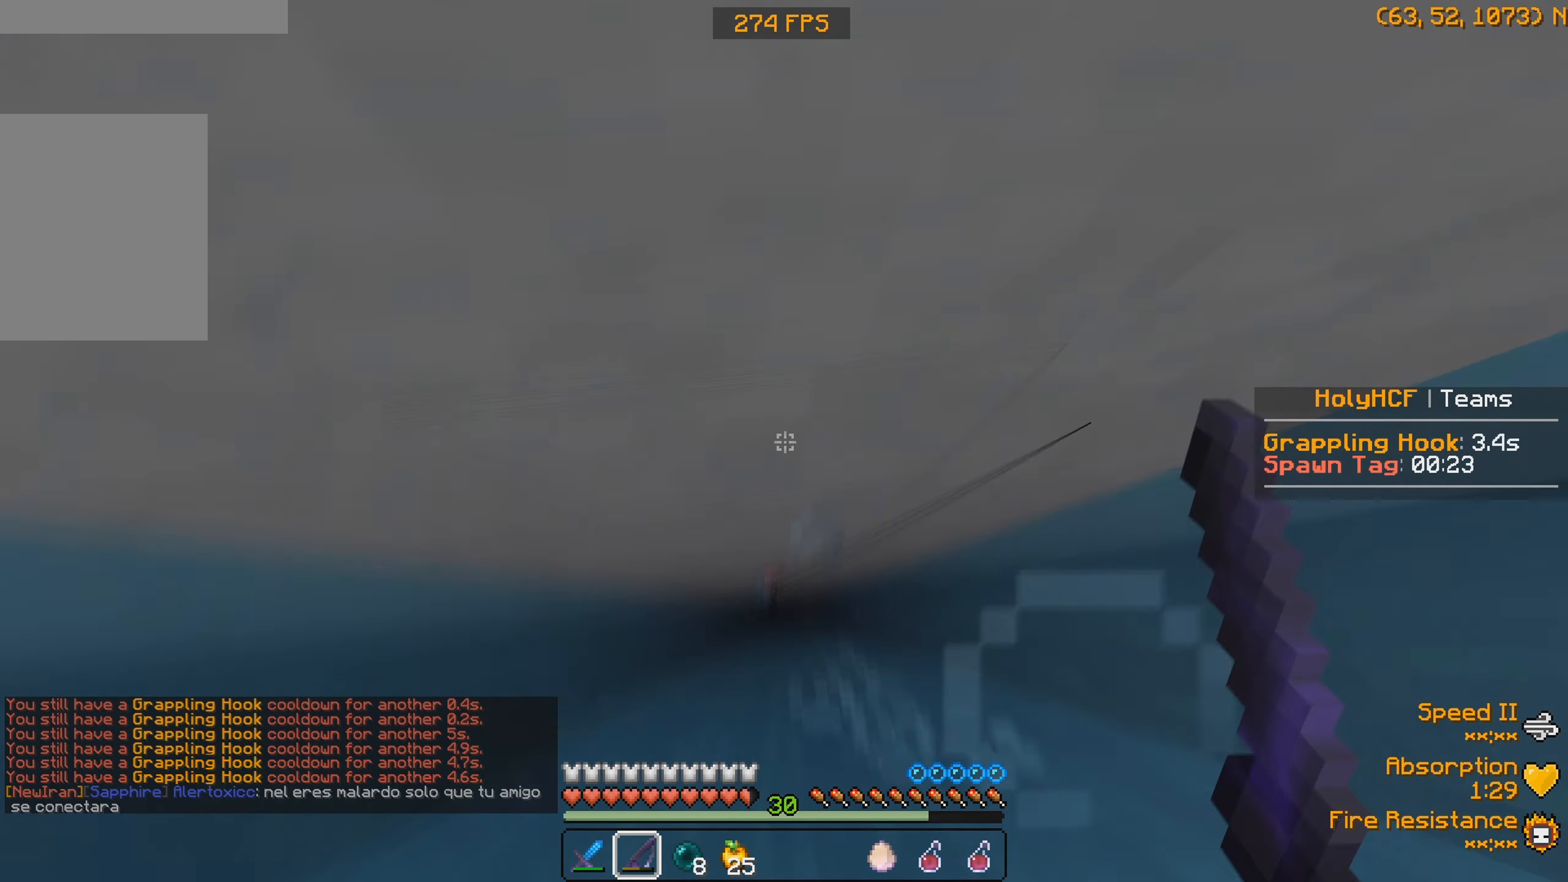
{"keys": ["a", "w"], "events": [[333, "a", "down"]]}
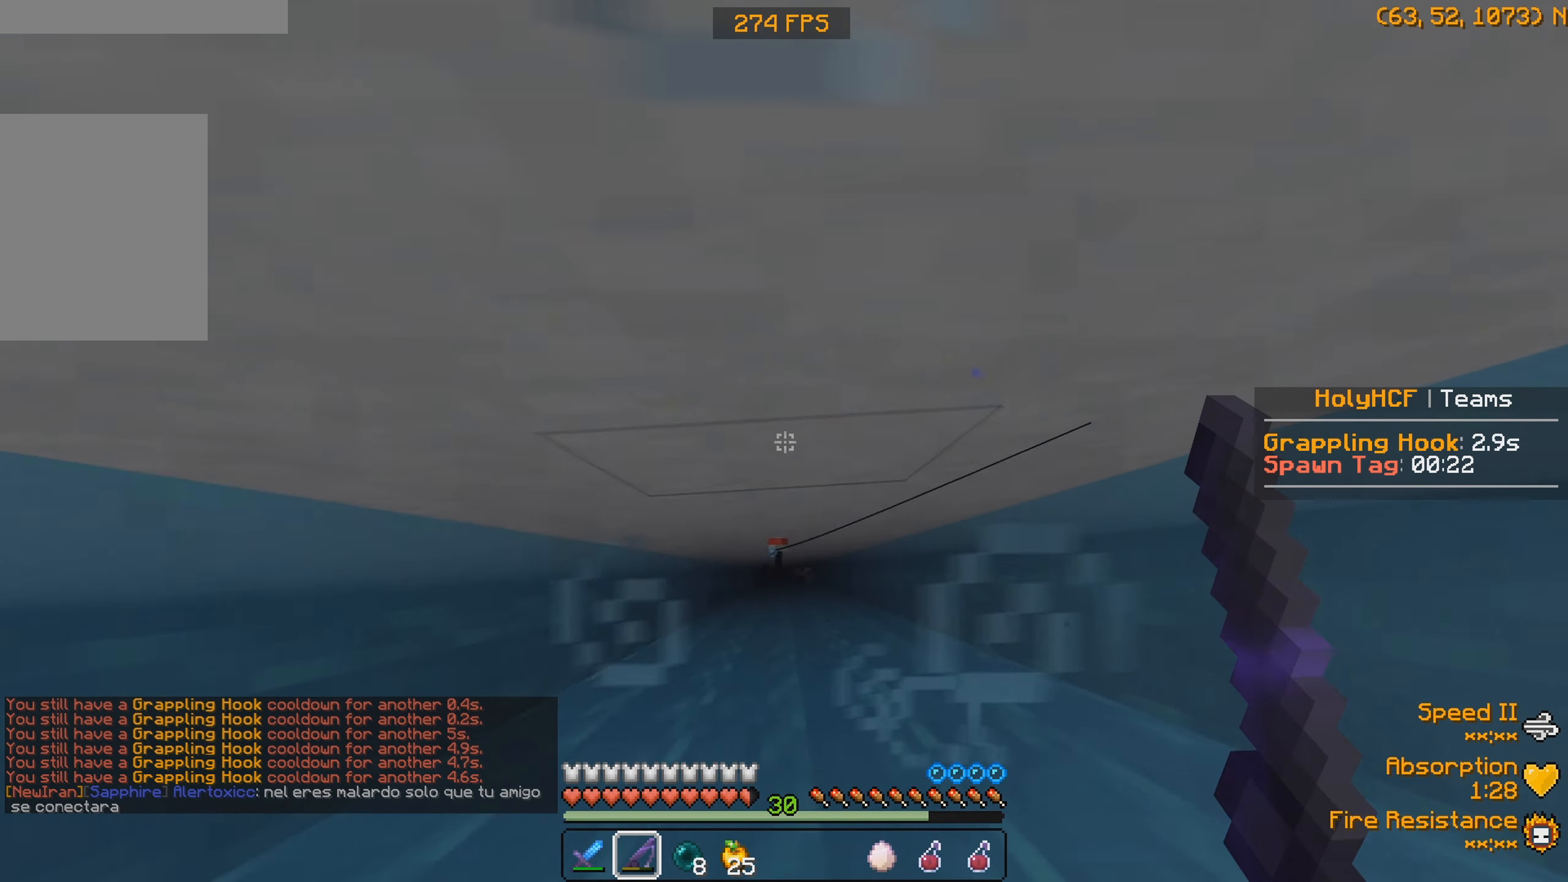
{"keys": ["w"], "events": [[33, "a", "up"]]}
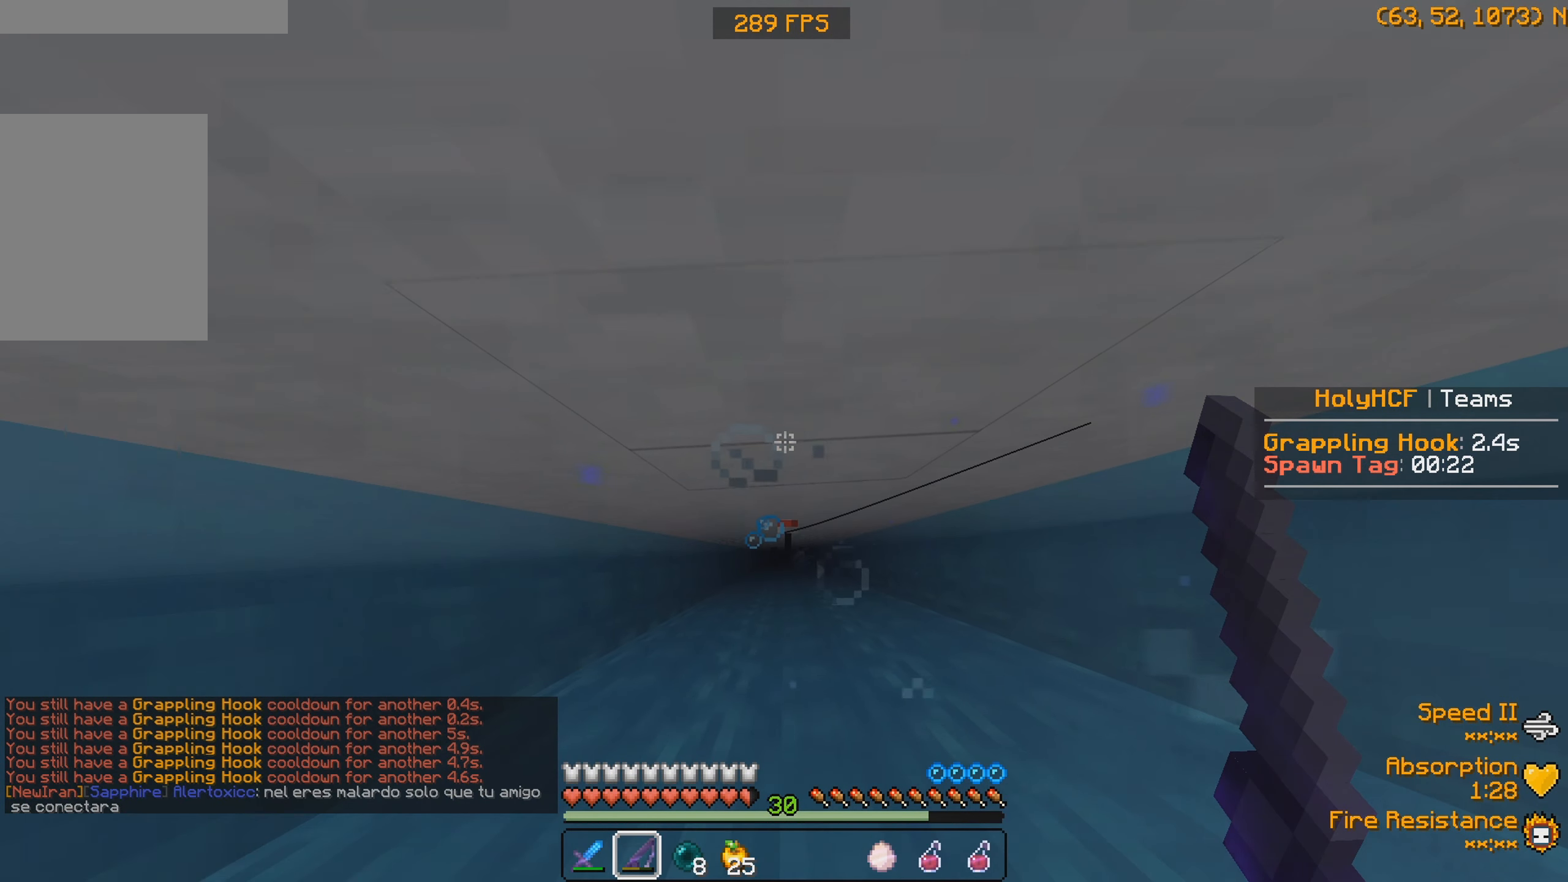
{"keys": ["w"], "events": []}
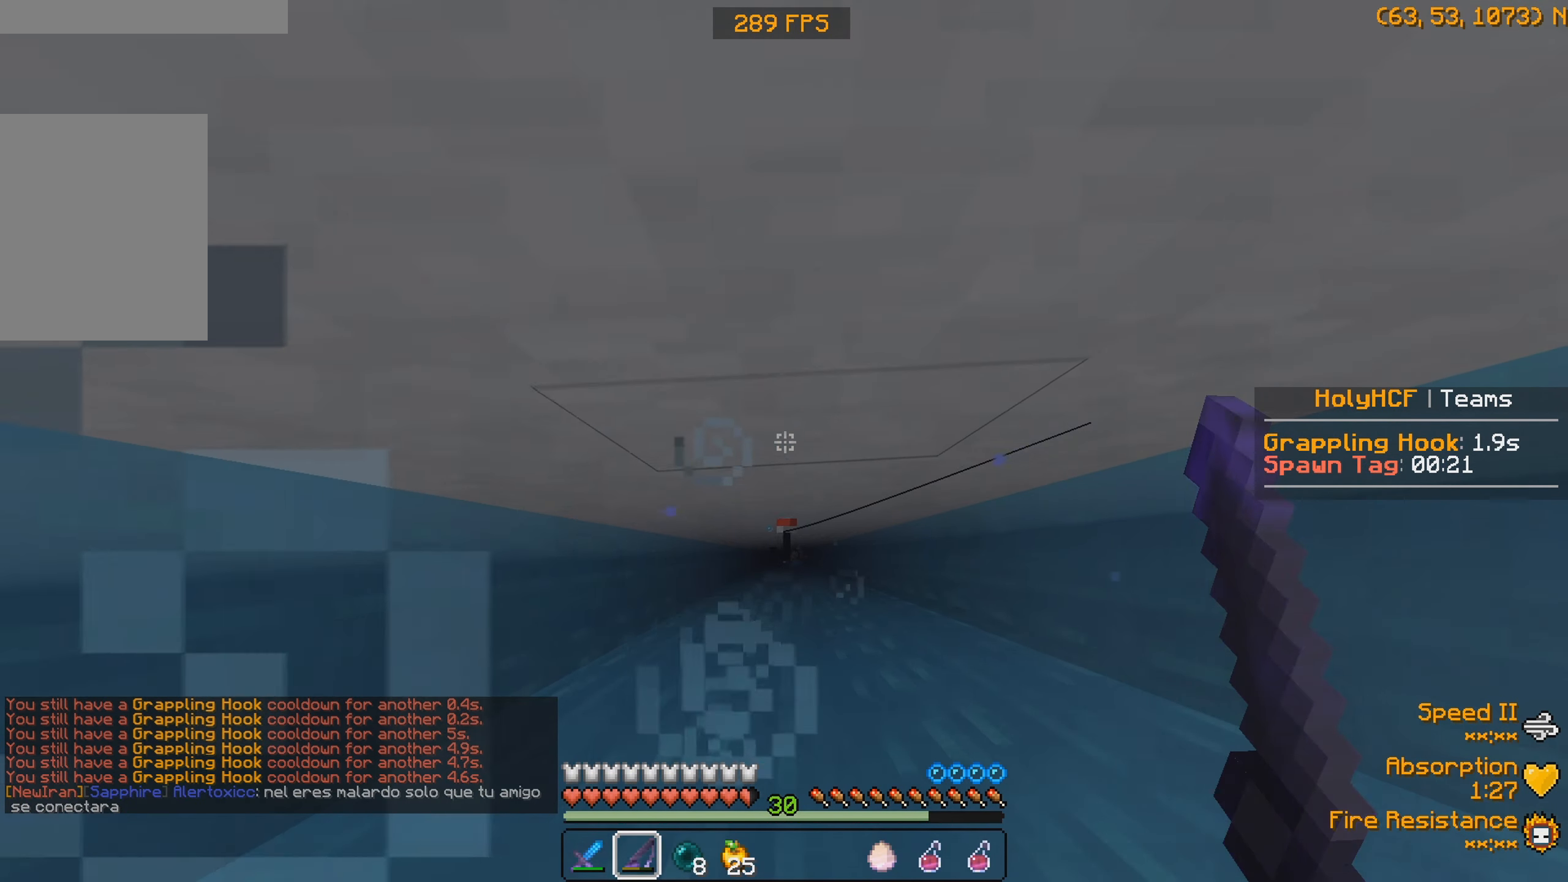
{"keys": ["w"], "events": []}
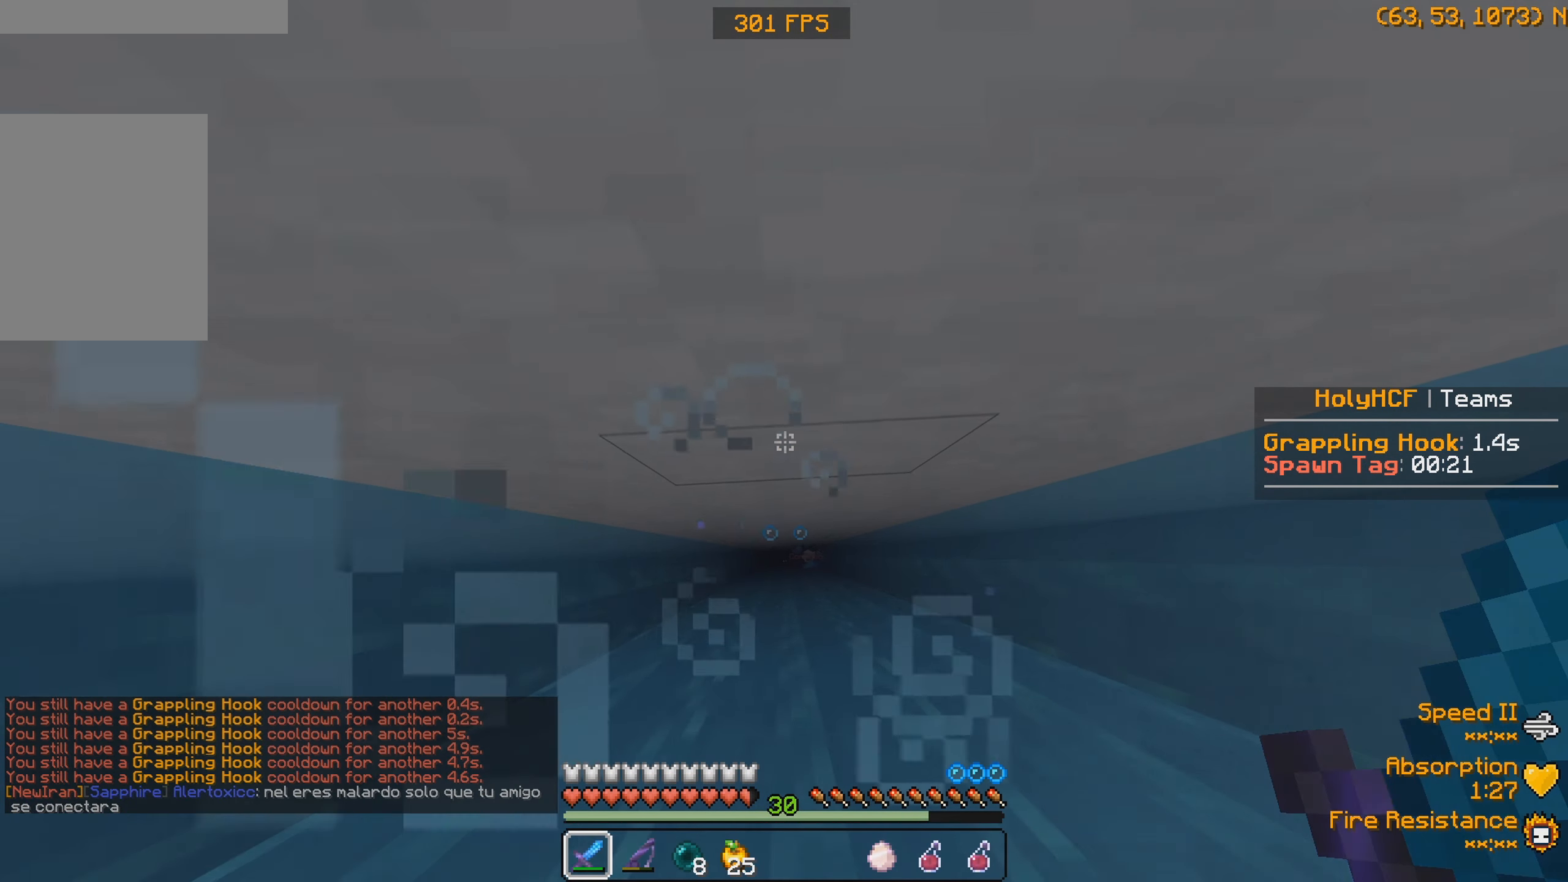
{"keys": ["w"], "events": []}
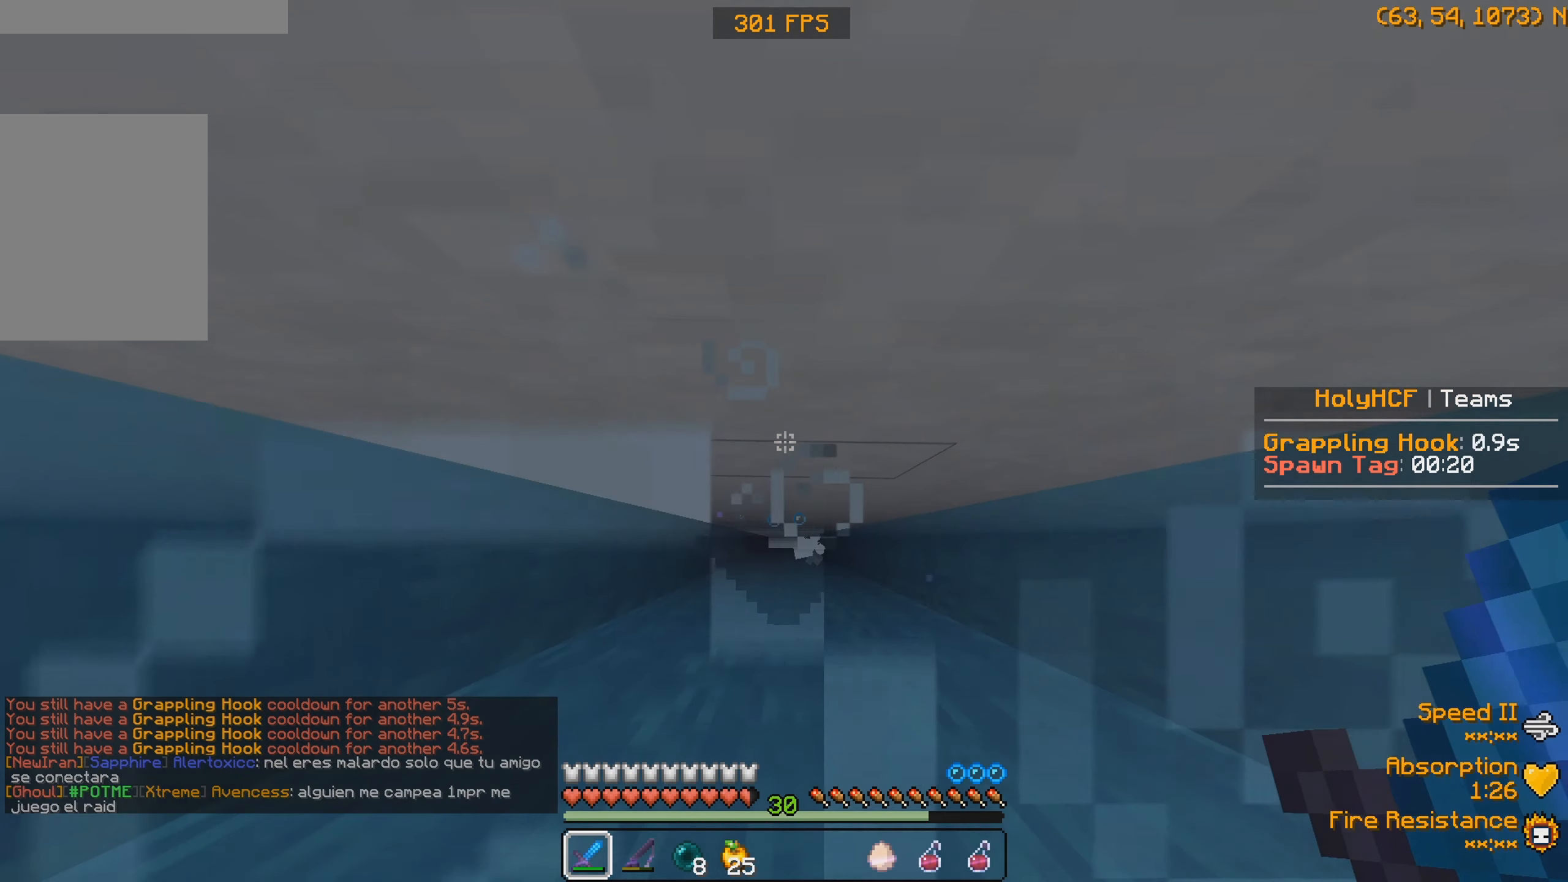
{"keys": ["w"], "events": []}
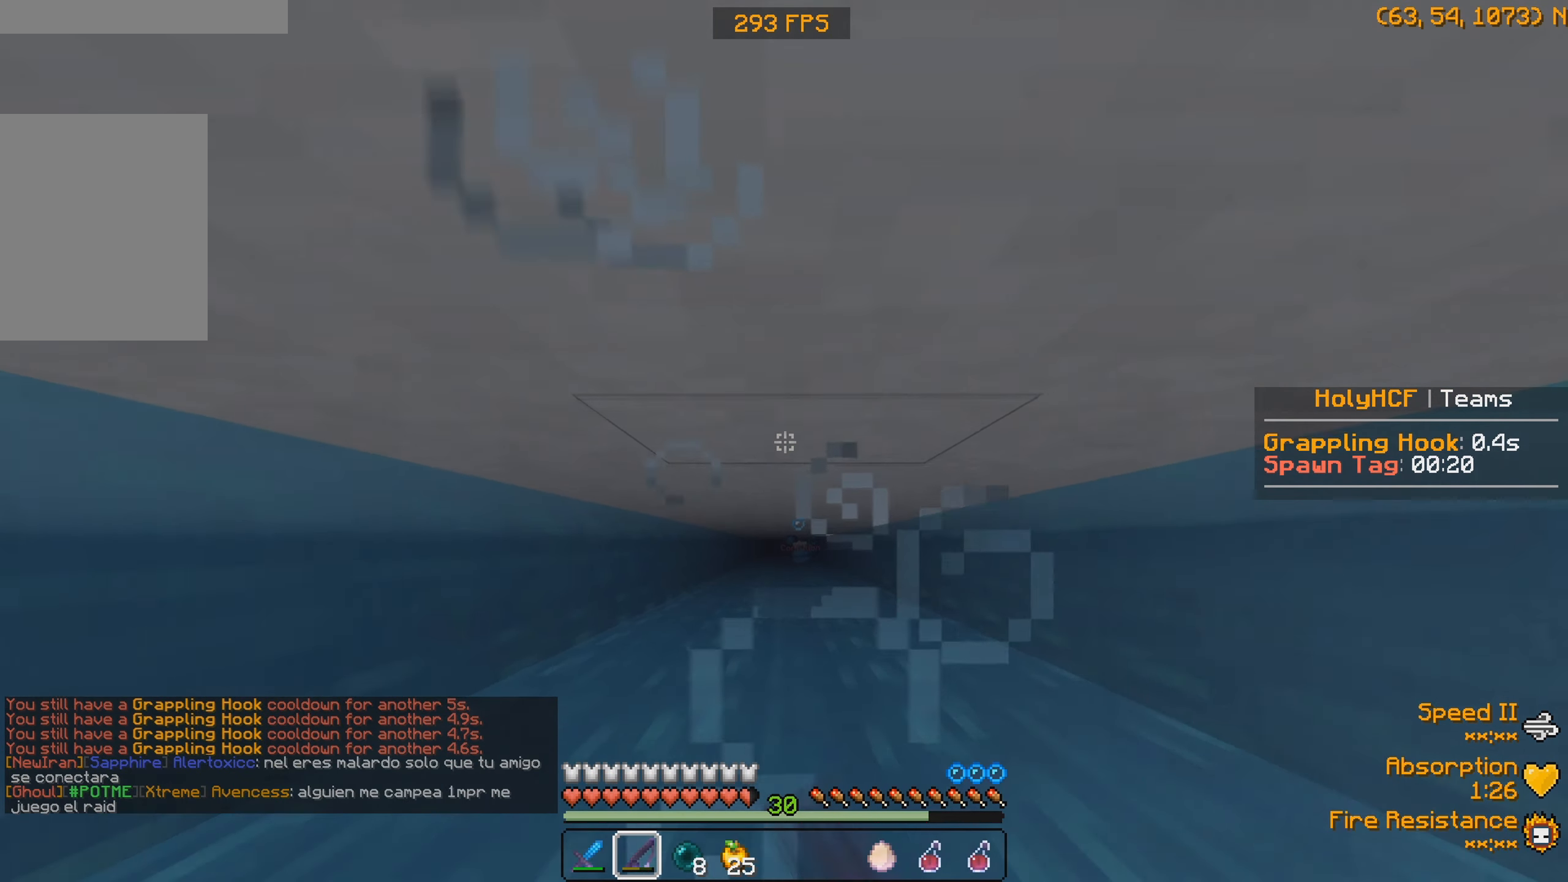
{"keys": ["w"], "events": []}
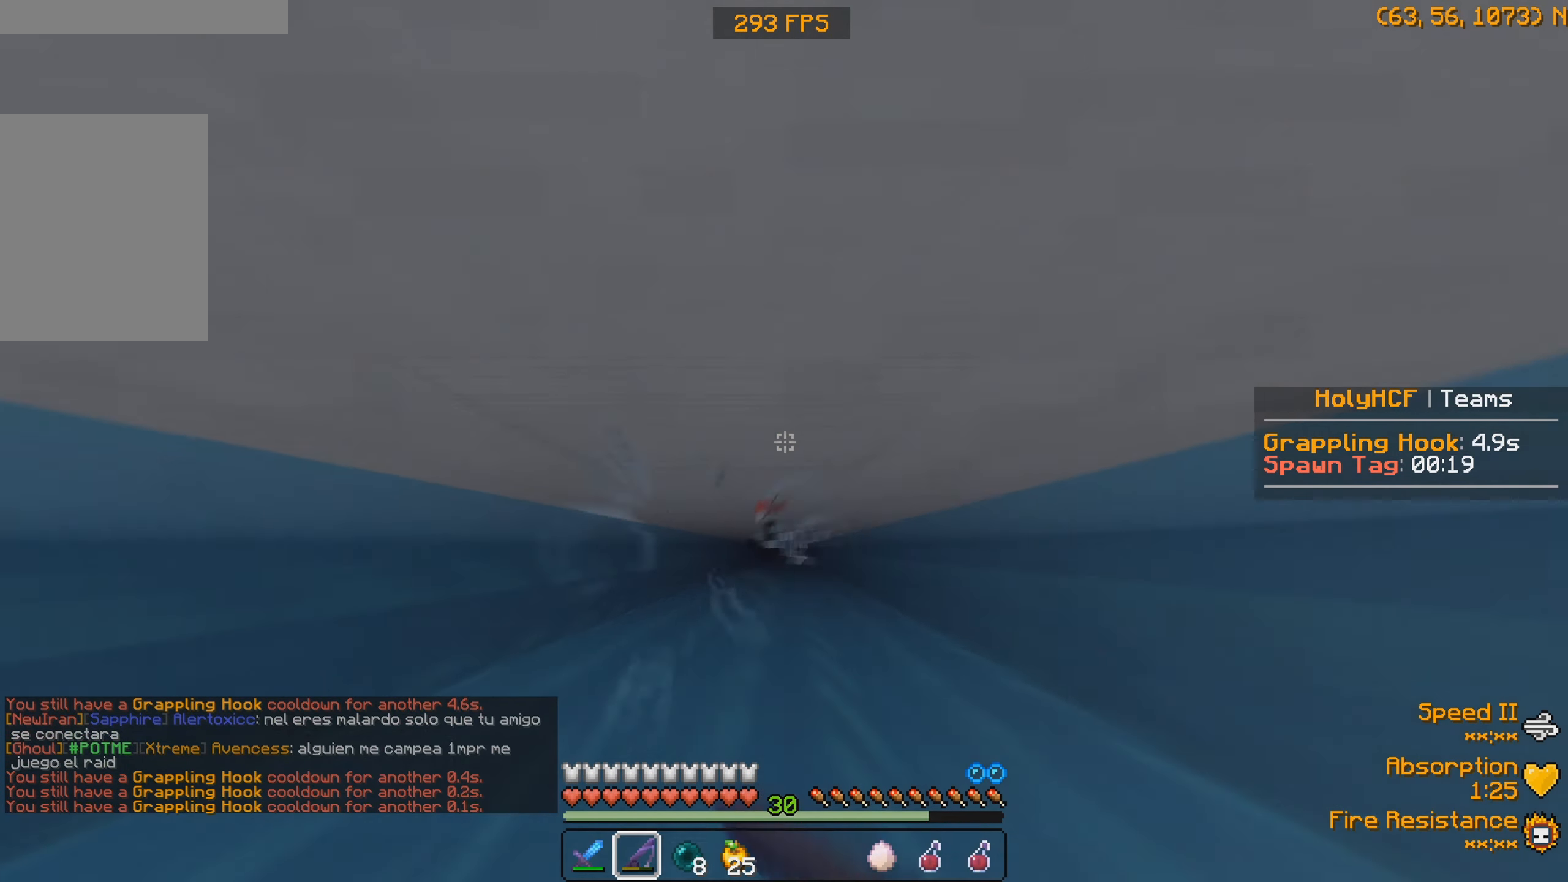
{"keys": ["a", "w"], "events": [[233, "a", "down"]]}
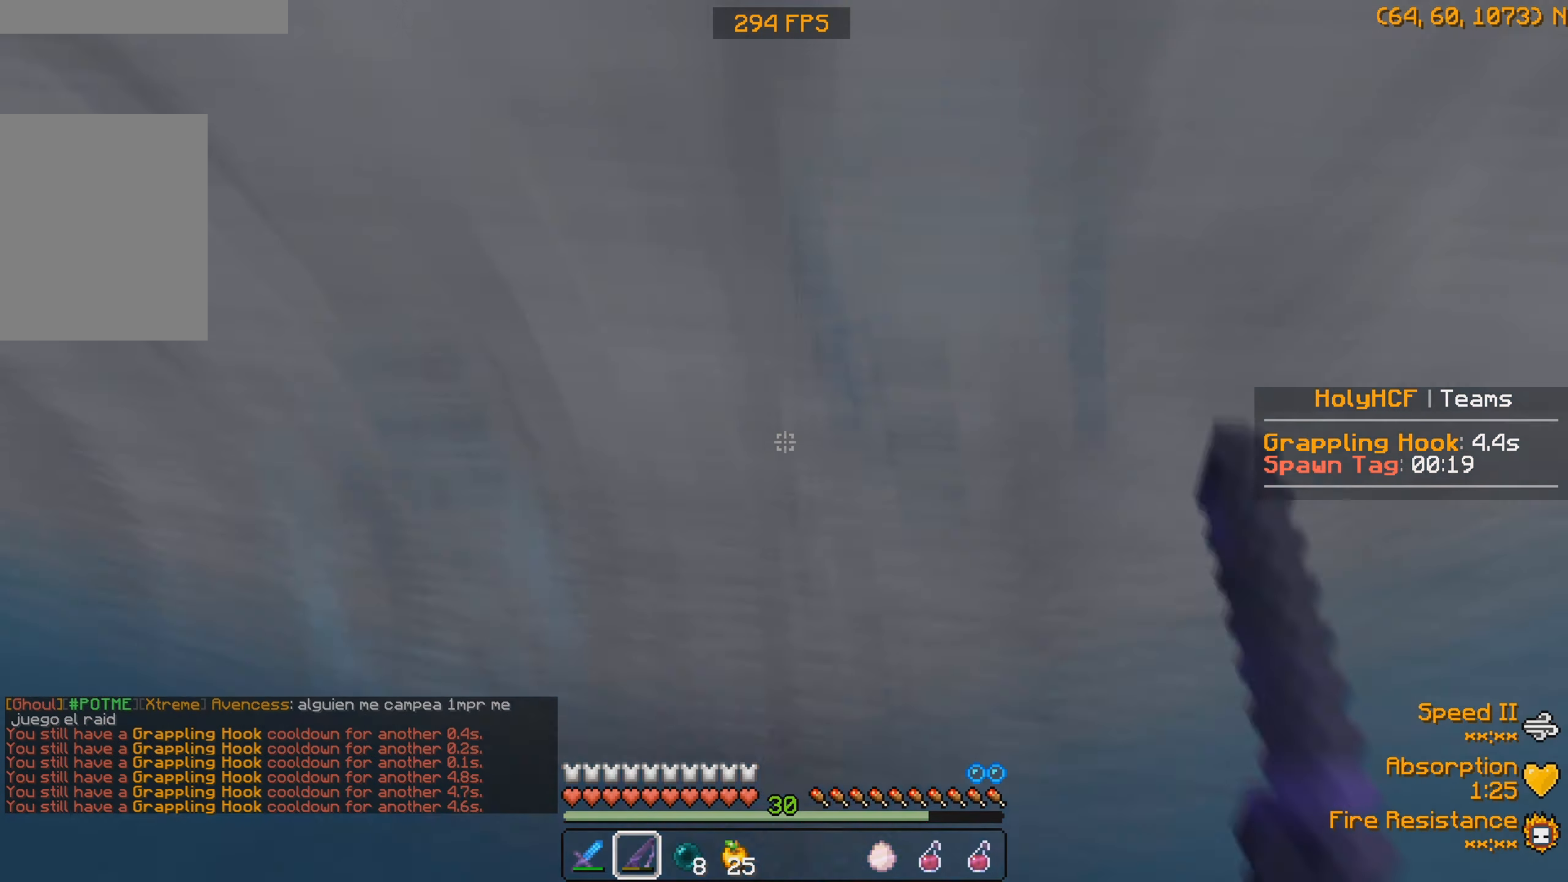
{"keys": [], "events": [[100, "a", "up"], [167, "w", "up"]]}
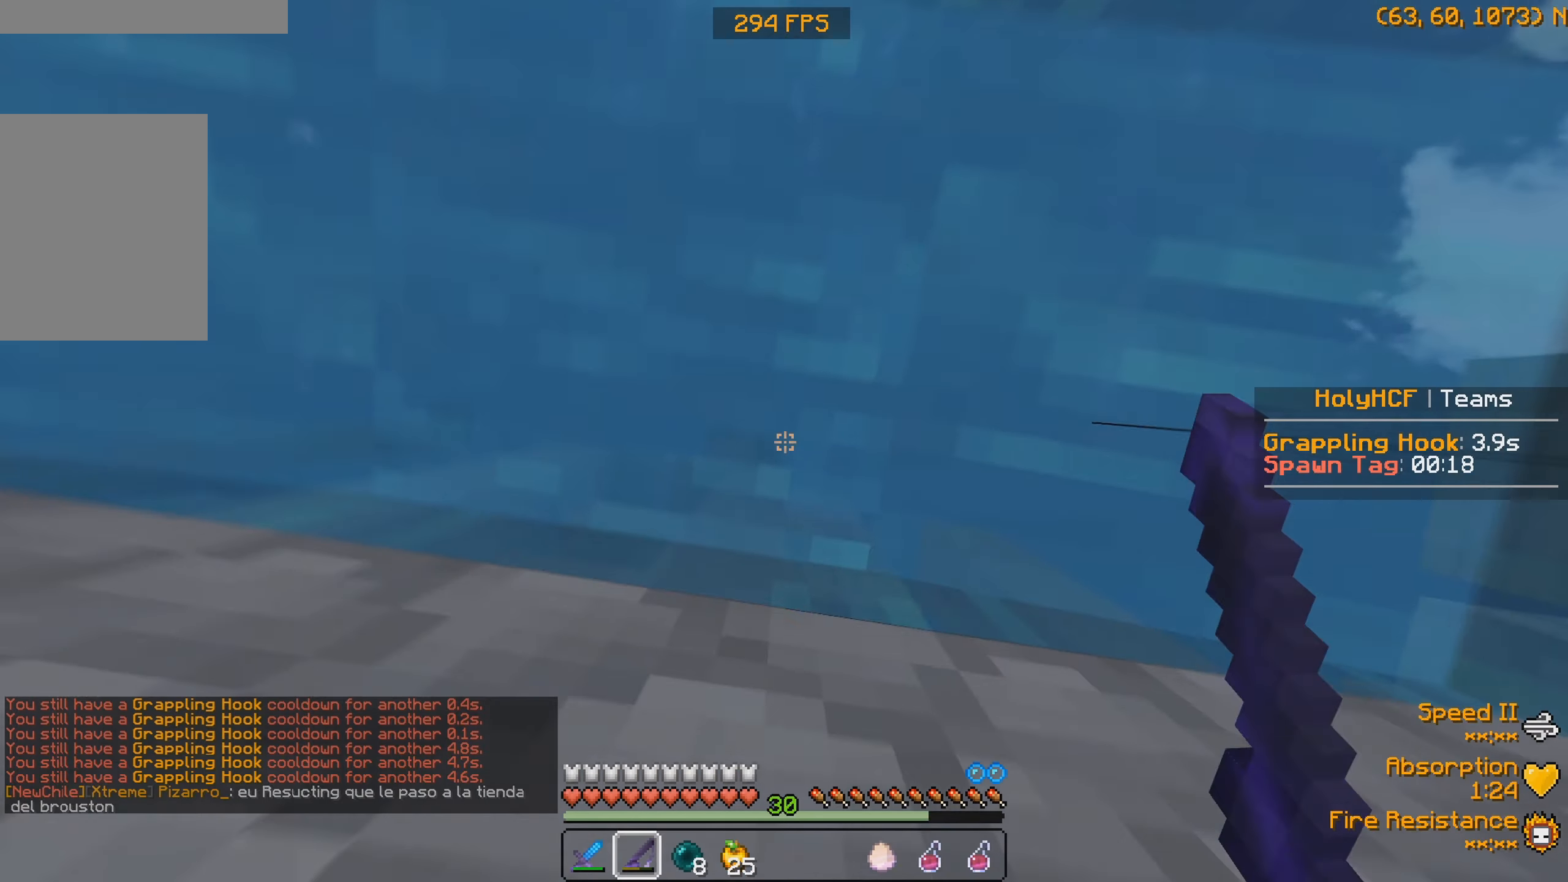
{"keys": ["w"], "events": [[100, "w", "down"]]}
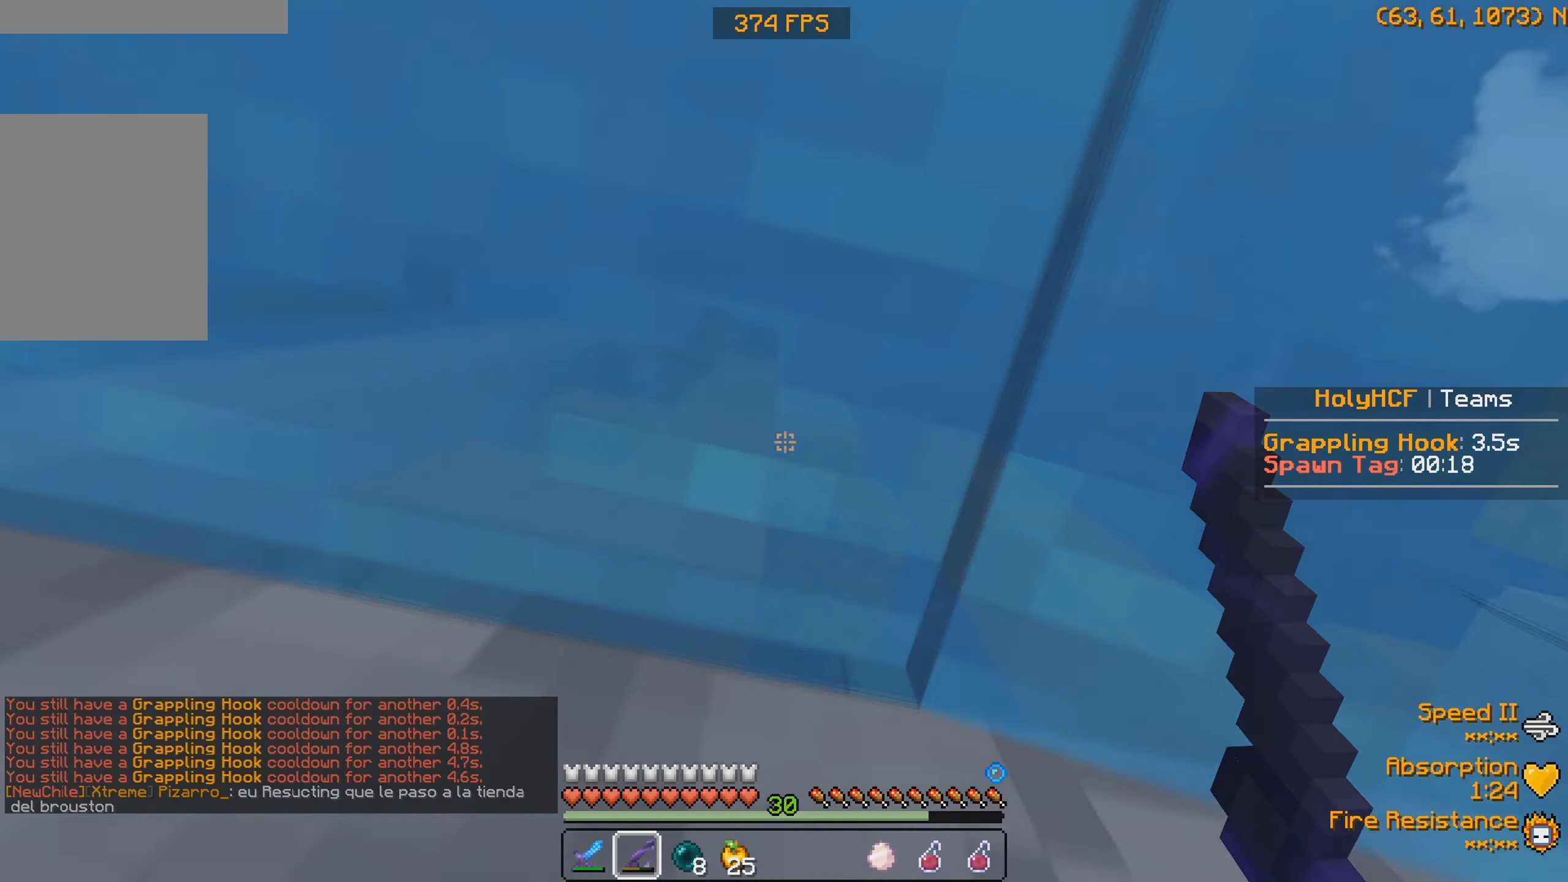
{"keys": ["w"], "events": [[167, "a", "down"], [500, "a", "up"]]}
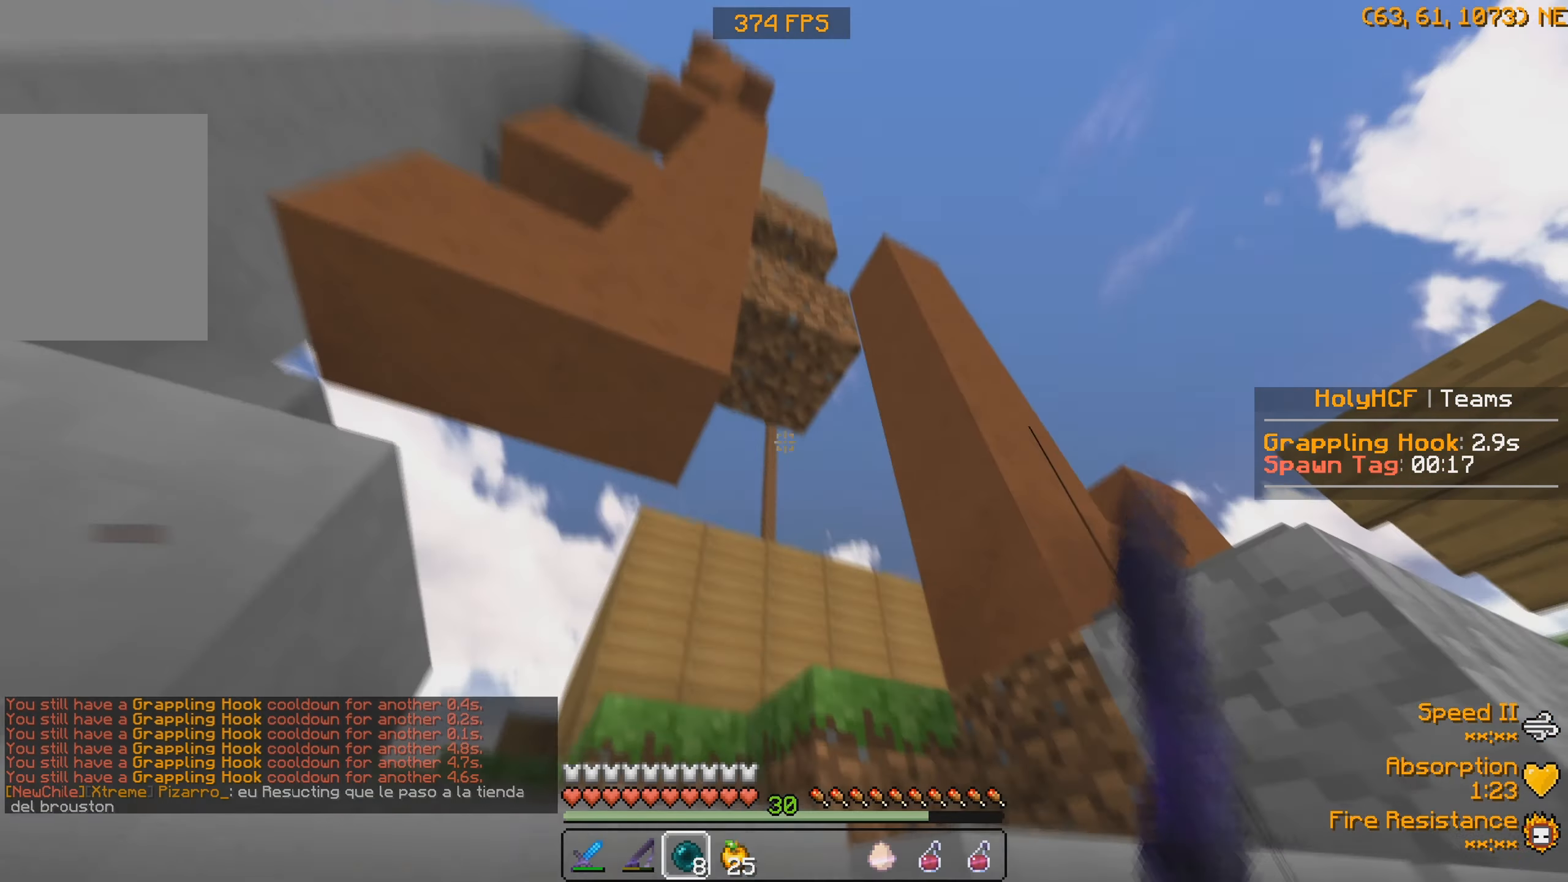
{"keys": ["w"], "events": []}
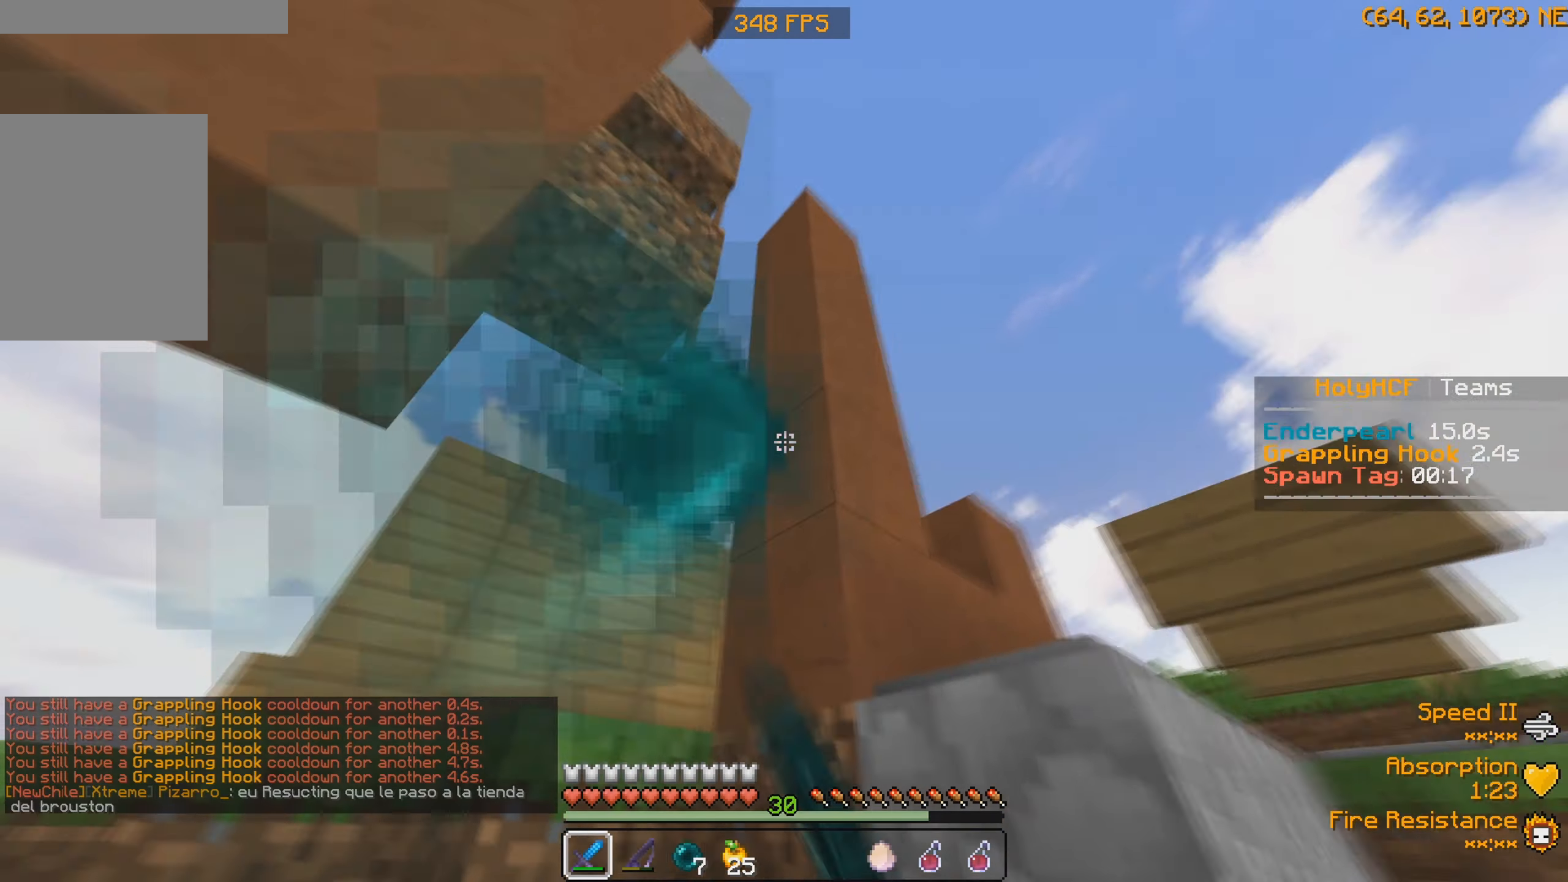
{"keys": ["w"], "events": [[167, "a", "down"], [467, "a", "up"]]}
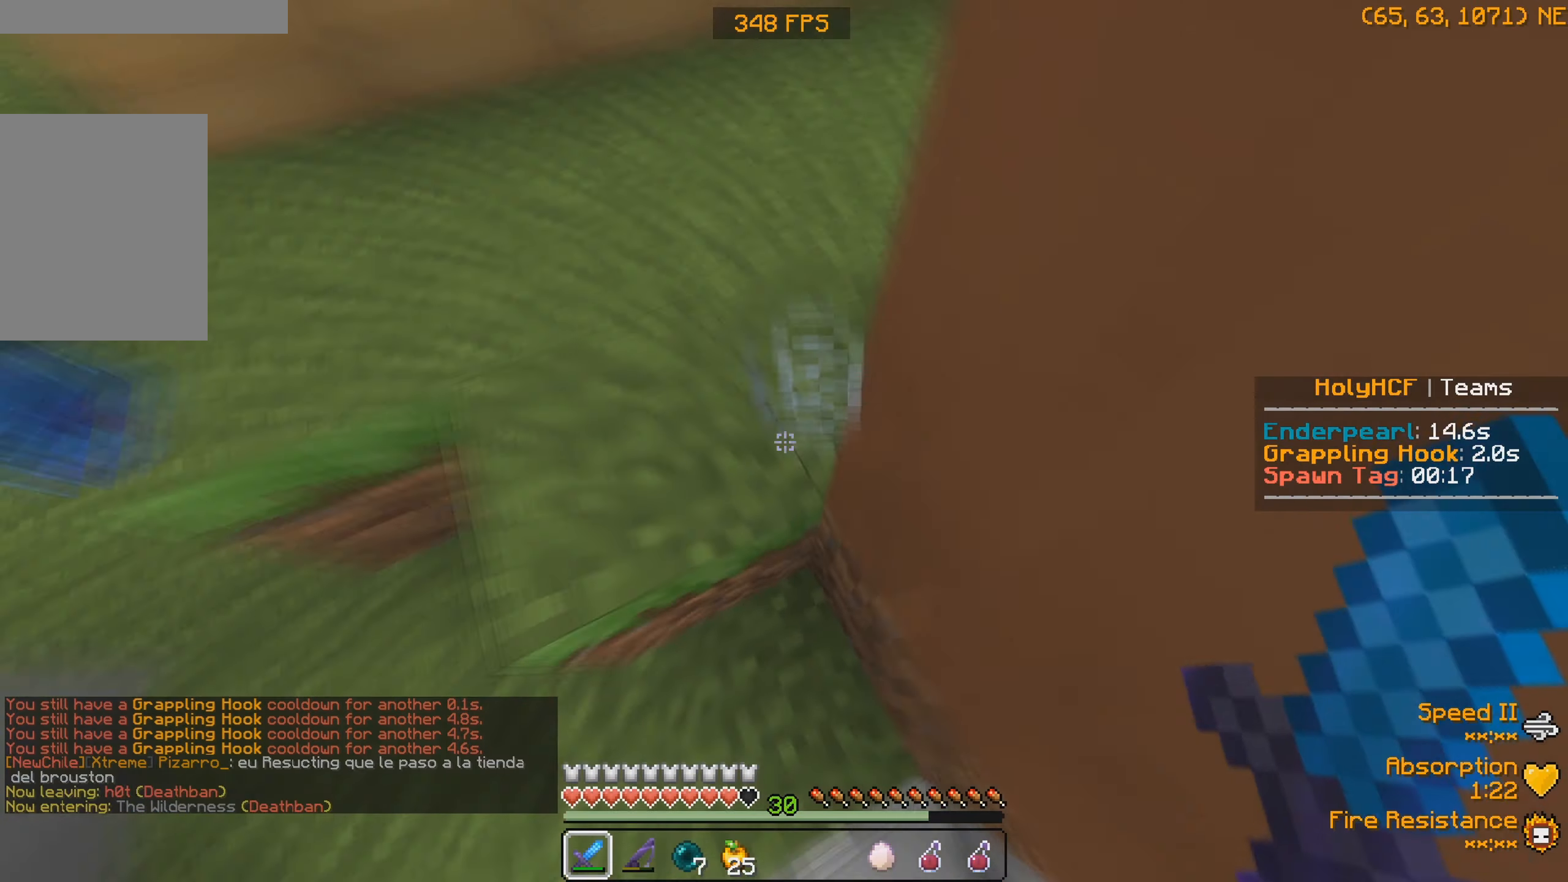
{"keys": ["w"], "events": [[67, "a", "down"], [234, "a", "up"]]}
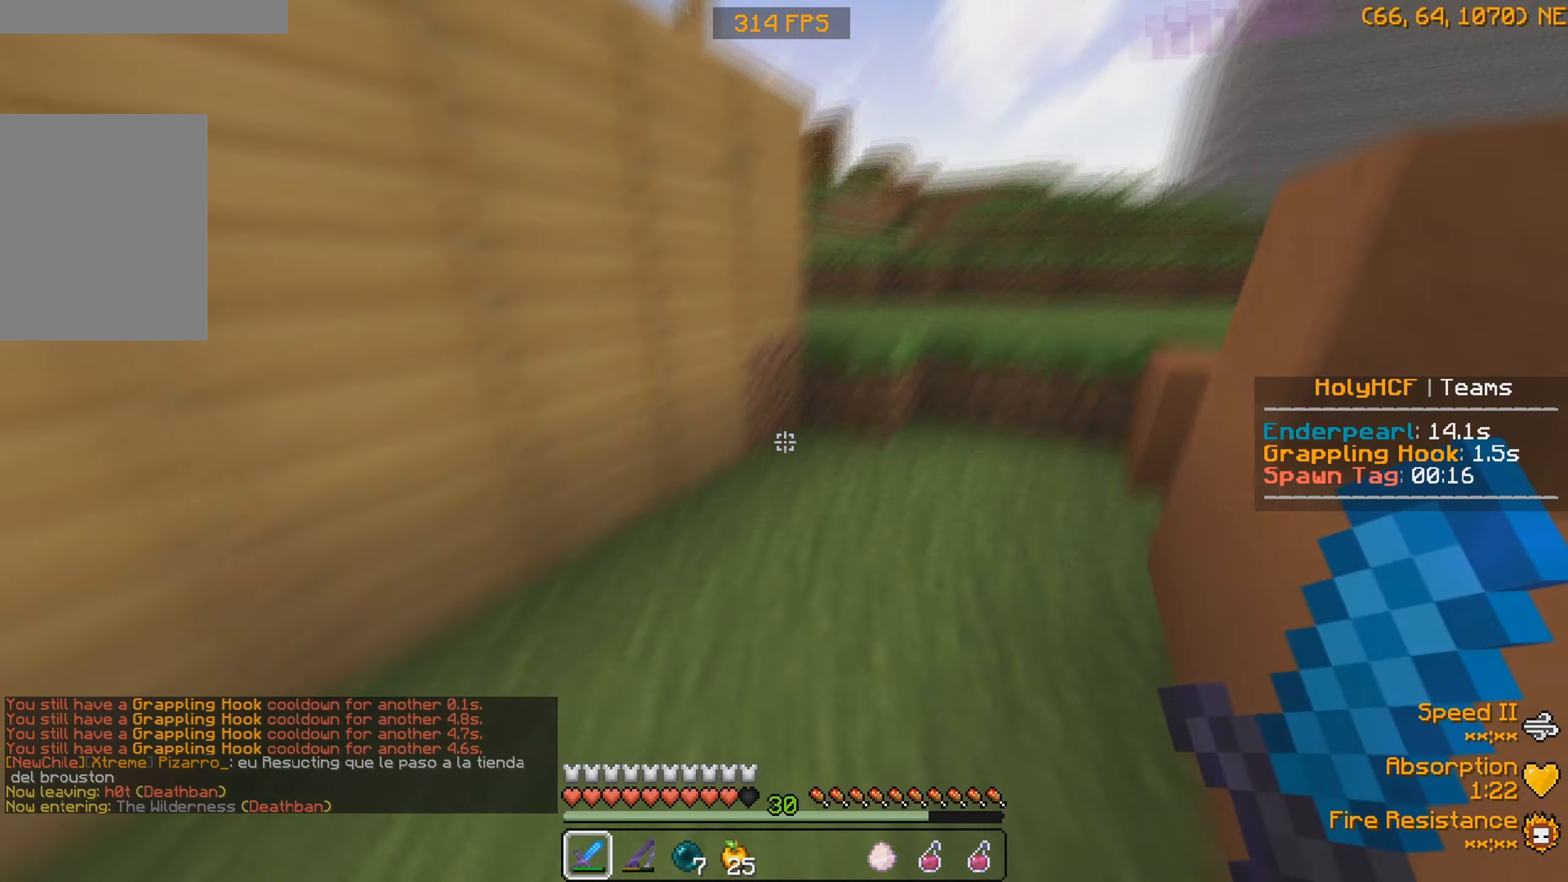
{"keys": ["w"], "events": []}
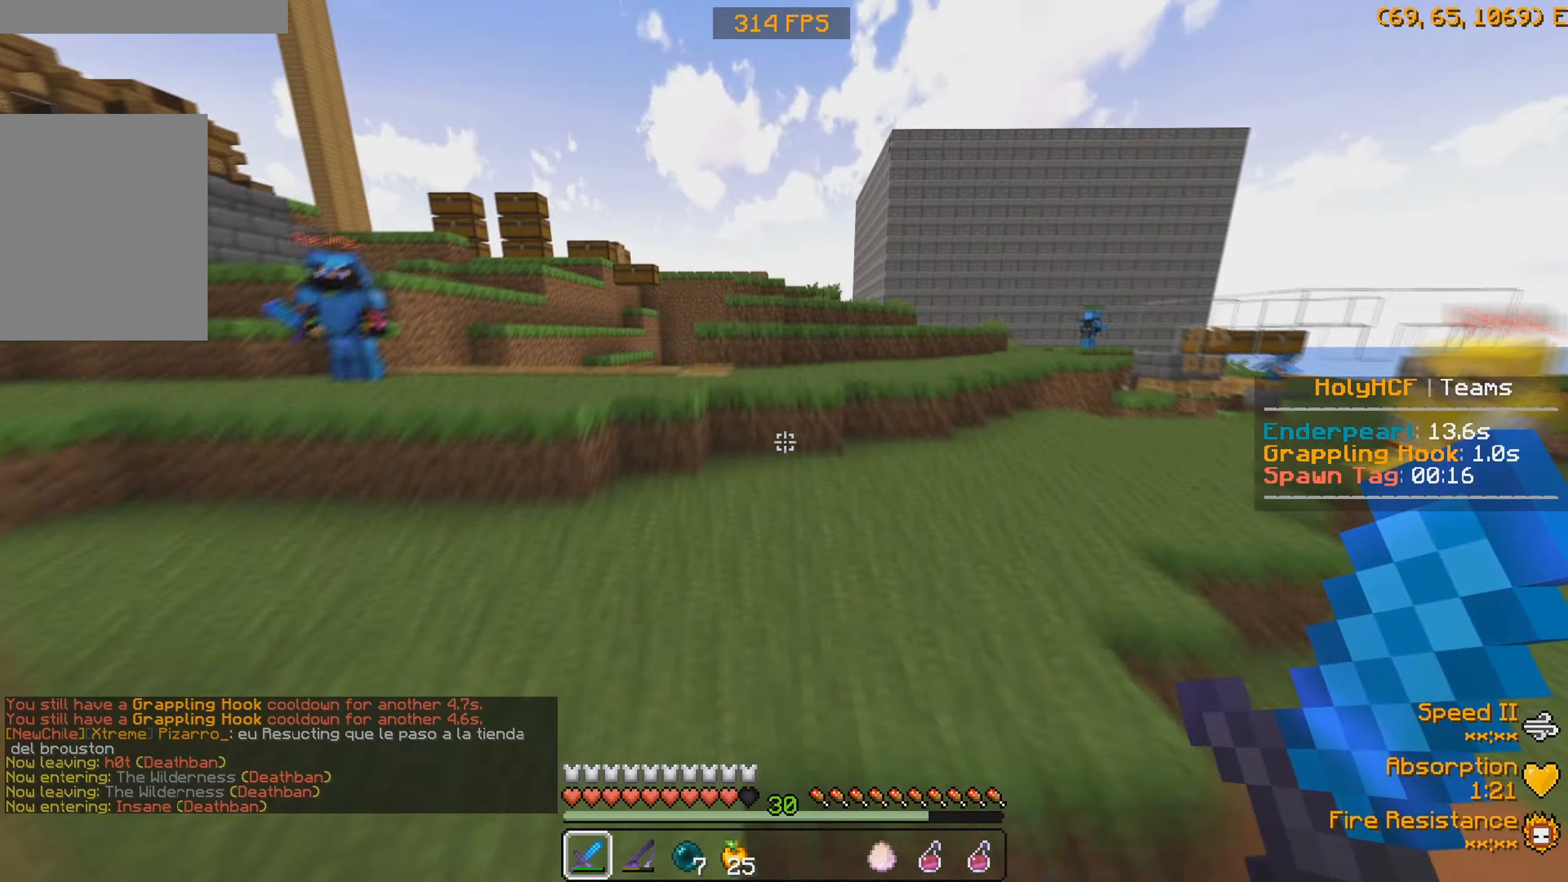
{"keys": ["w"], "events": []}
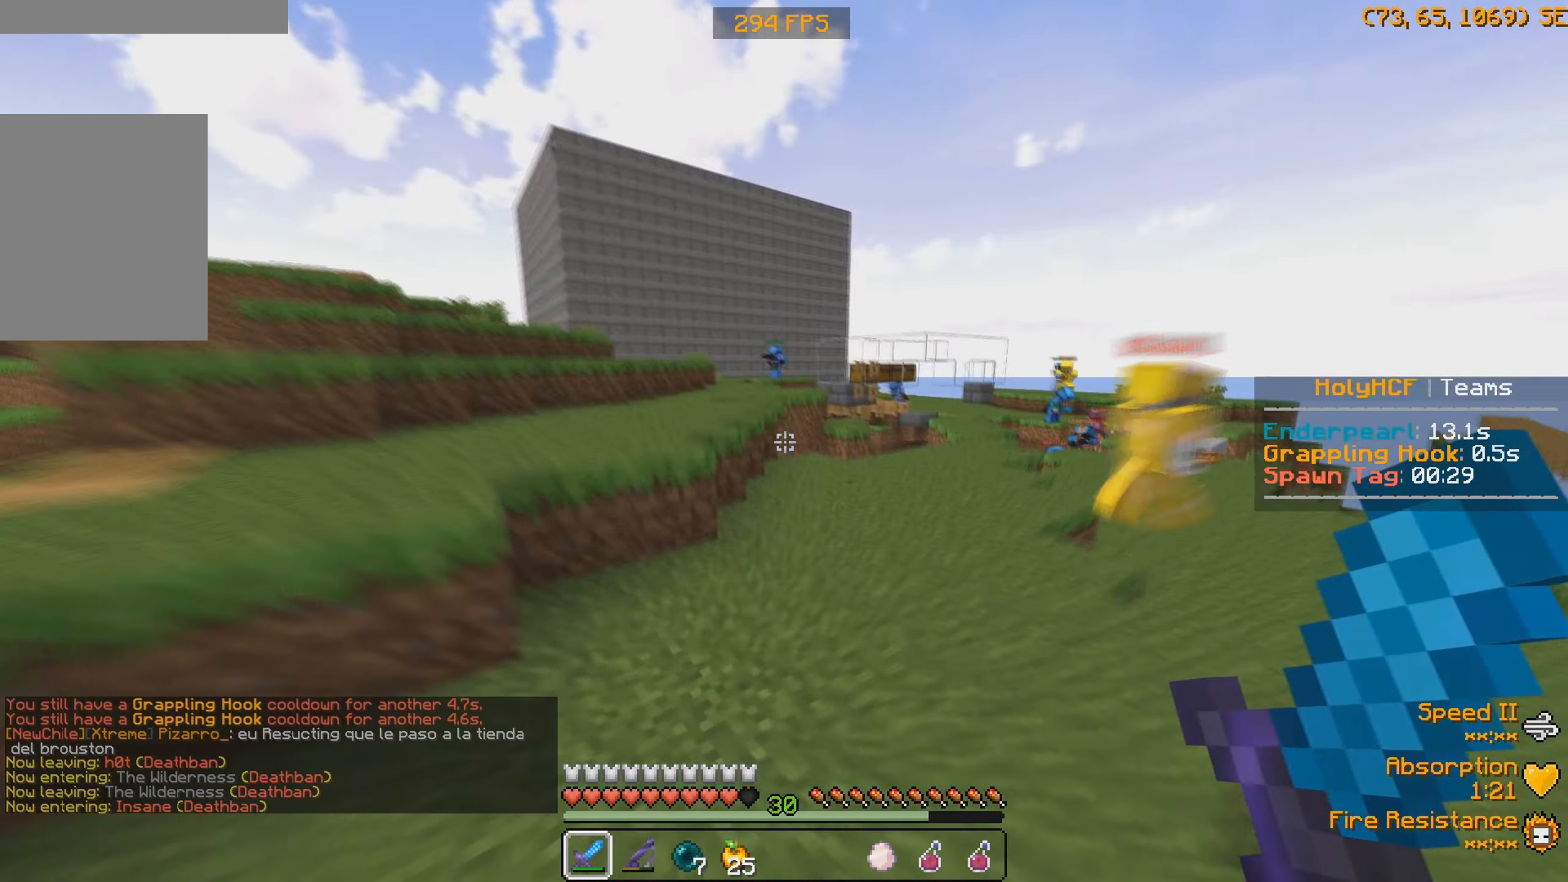
{"keys": ["w"], "events": []}
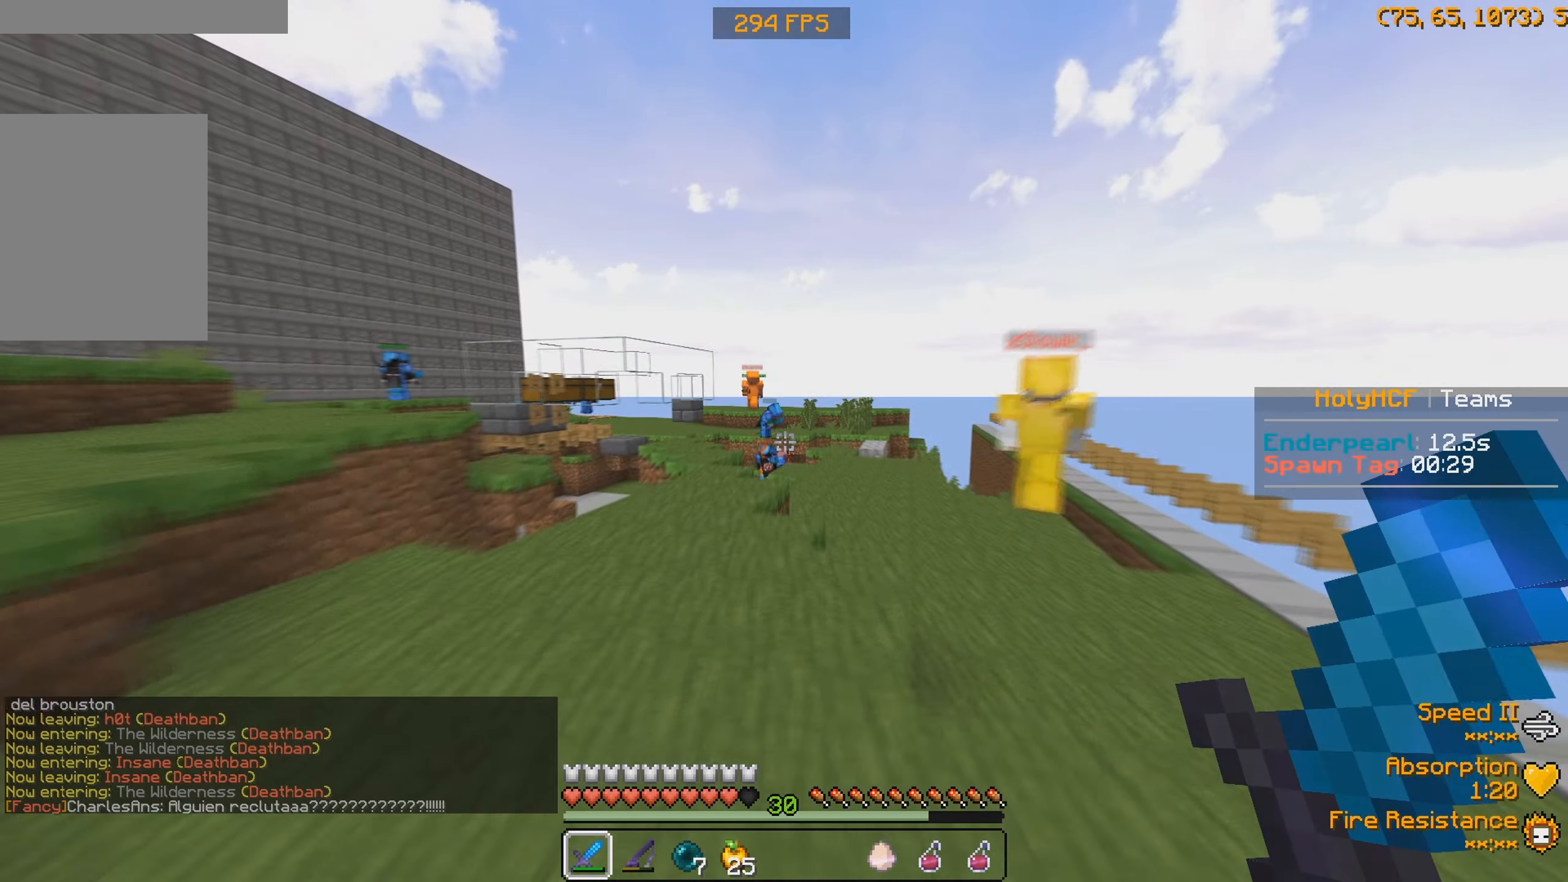
{"keys": ["w"], "events": []}
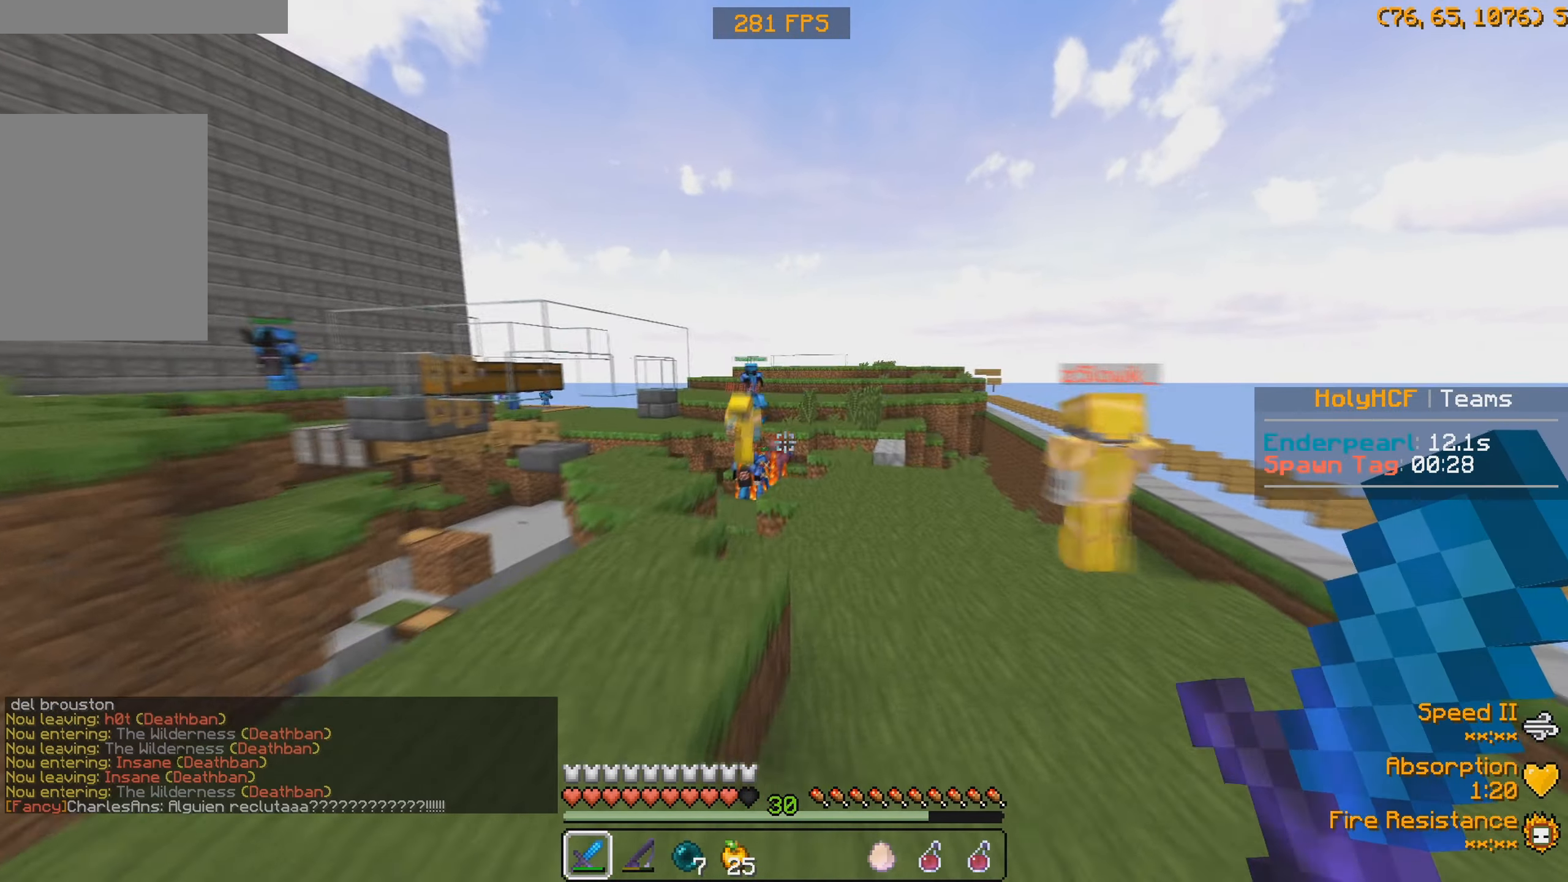
{"keys": ["w"], "events": []}
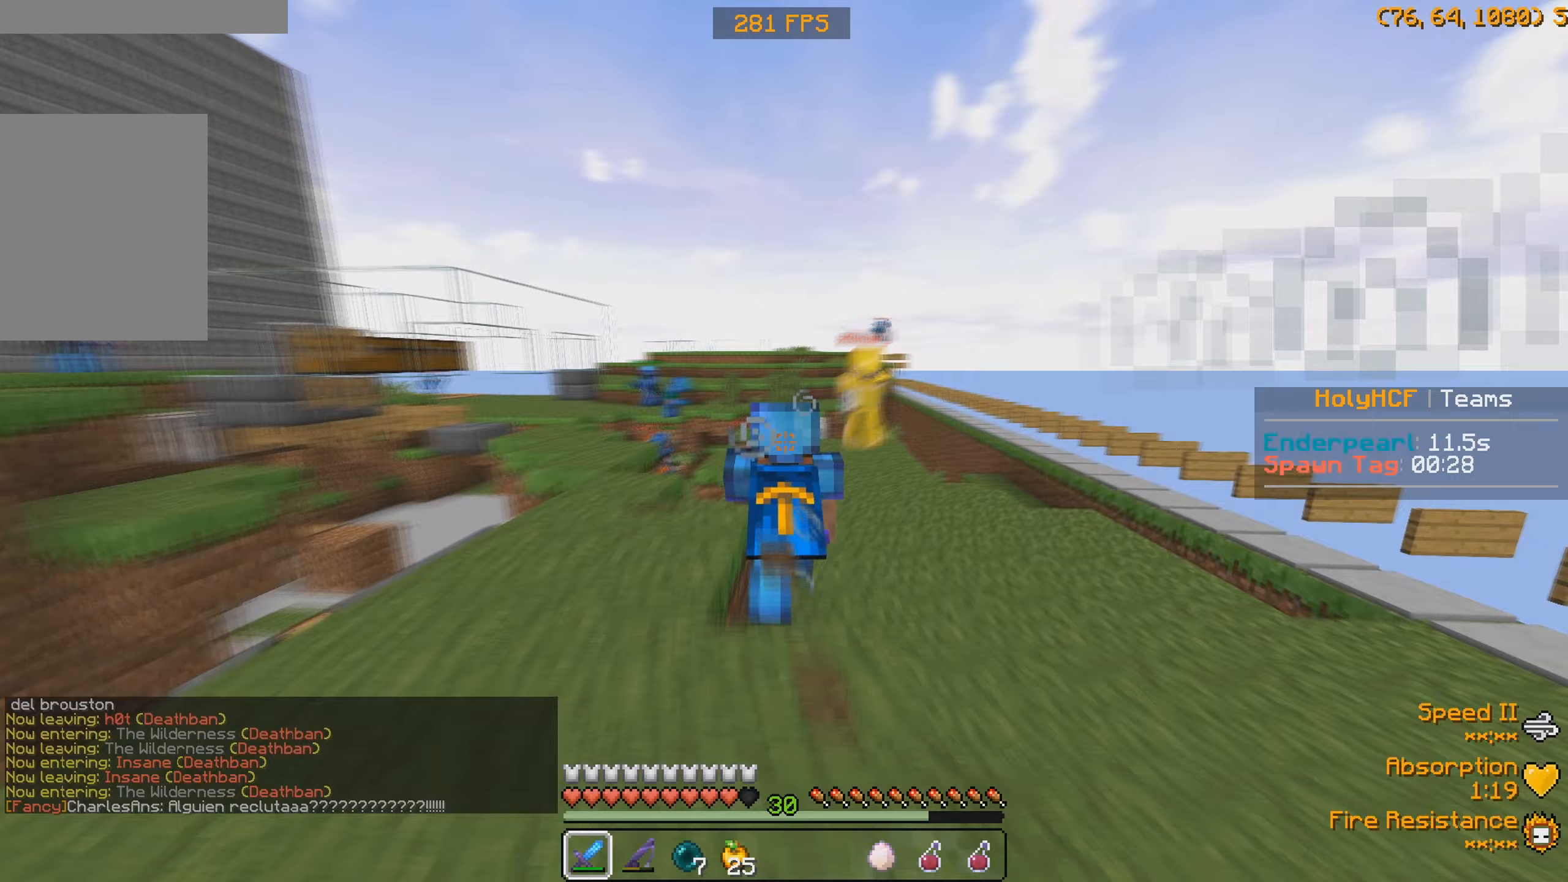
{"keys": ["w"], "events": []}